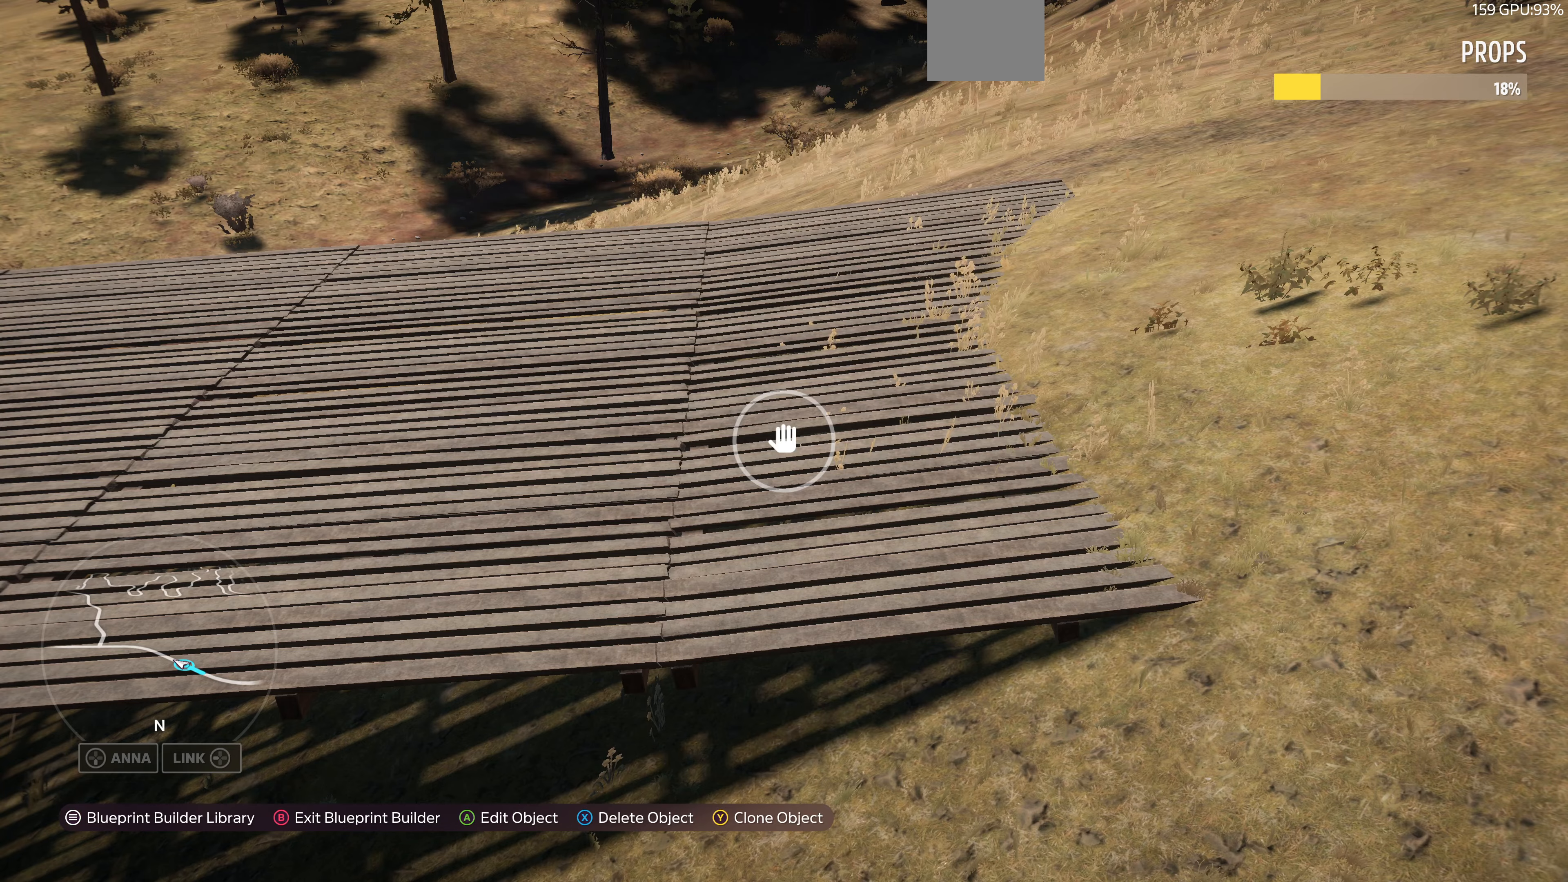
Gameplay with a controller (PlayStation layout); each line is a JSON object with the inputs held at the frame after it. "events" lists button and stick changes between this image and that frame as [ms after this image, input, new state], when the widget could be followed in between.
{"buttons": [], "left_stick": "center", "right_stick": "center", "events": []}
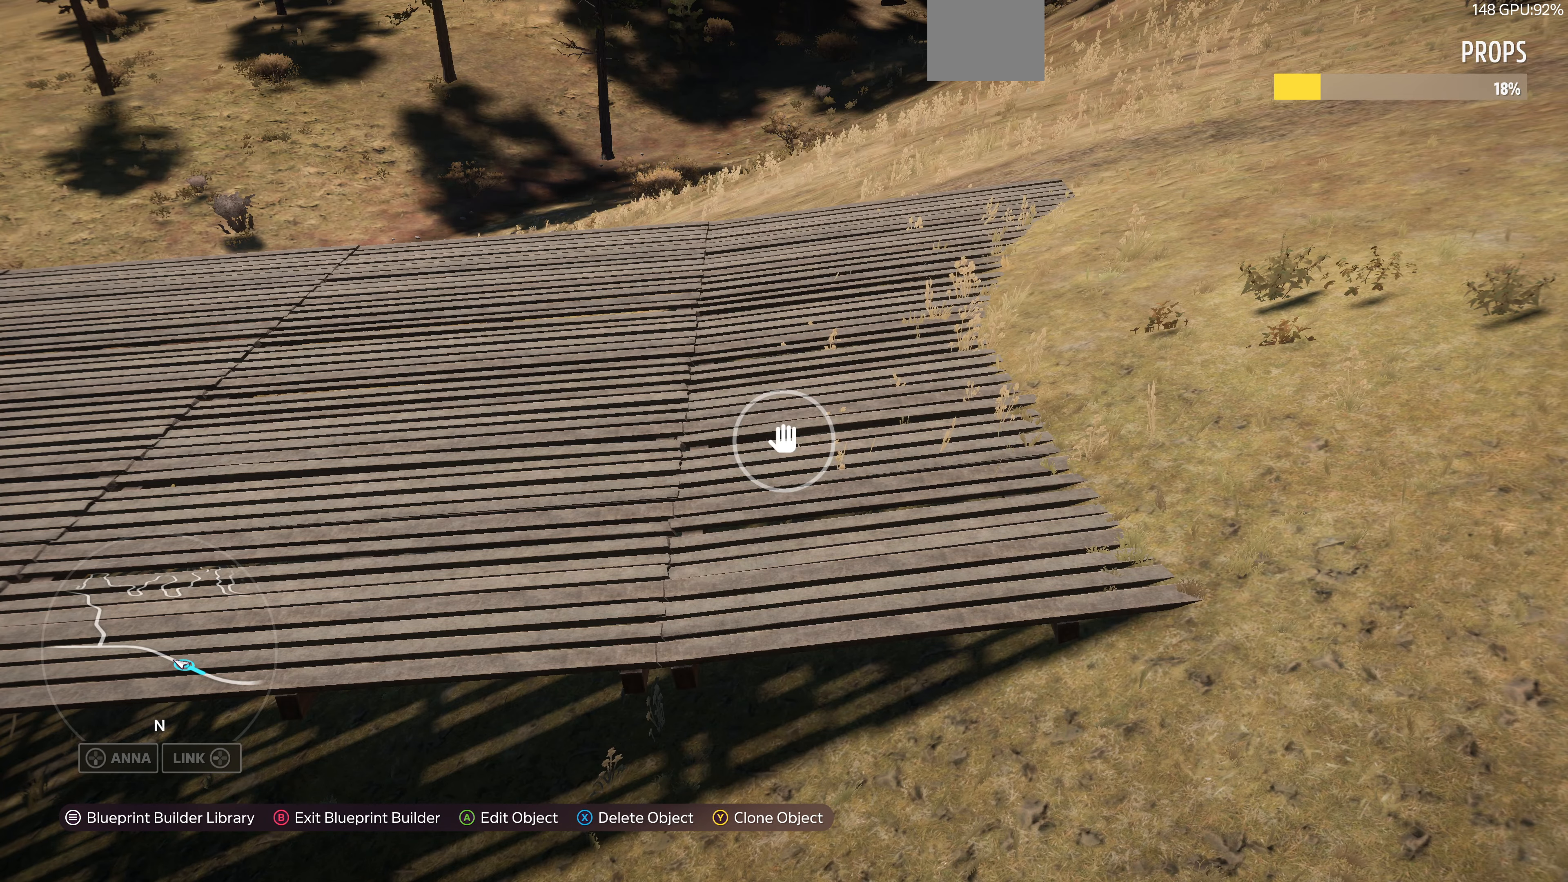
{"buttons": ["R2"], "left_stick": "center", "right_stick": "center", "events": [[500, "R2", "down"]]}
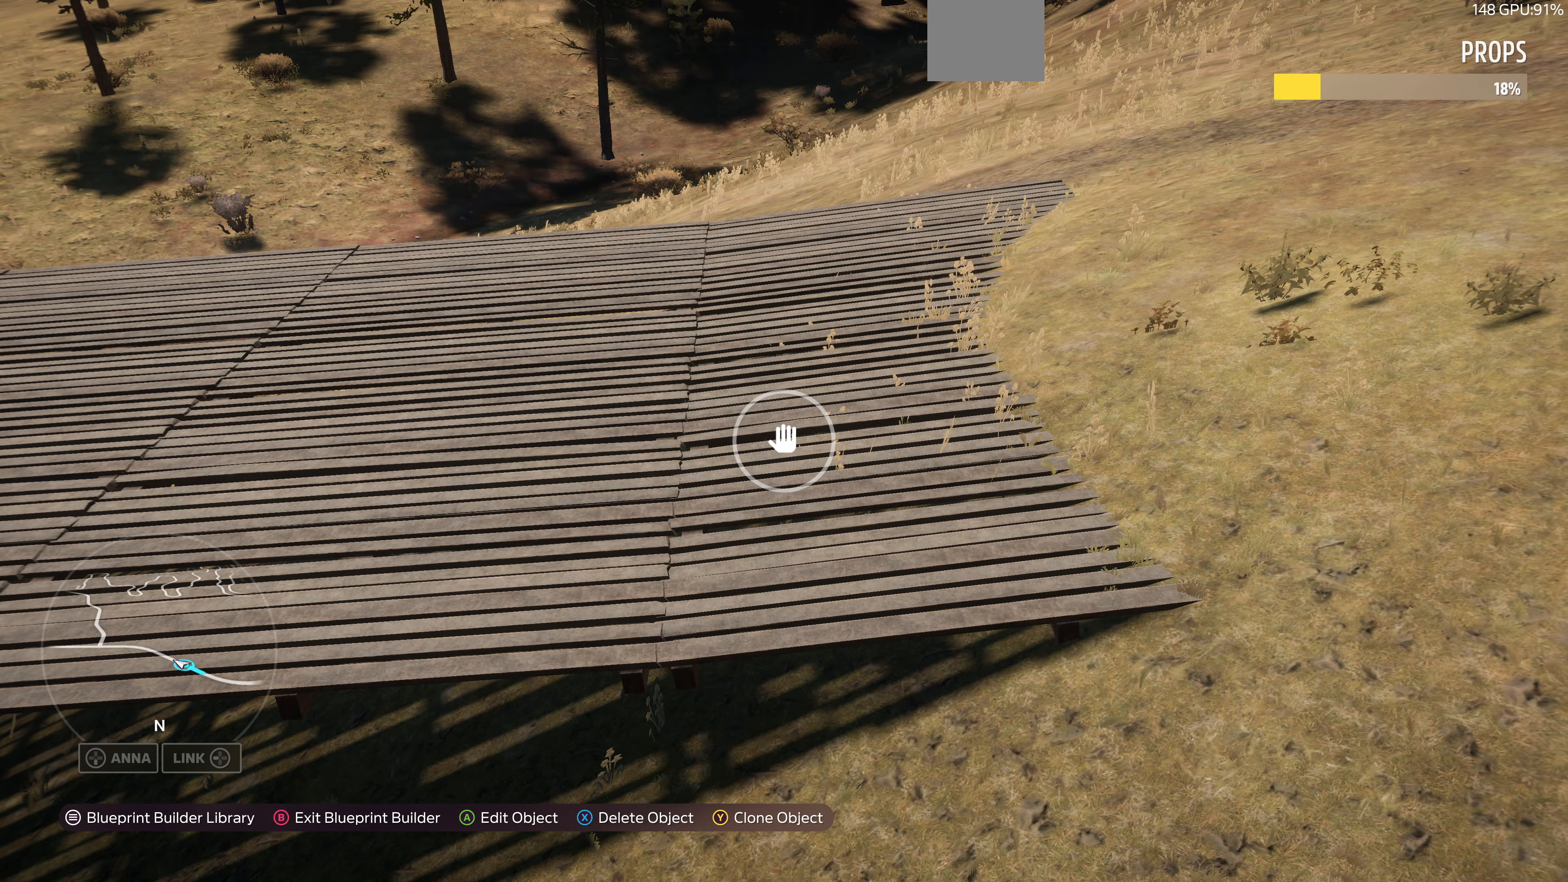
{"buttons": [], "left_stick": "up", "right_stick": "center", "events": [[167, "R2", "up"], [334, "left_stick", "up"]]}
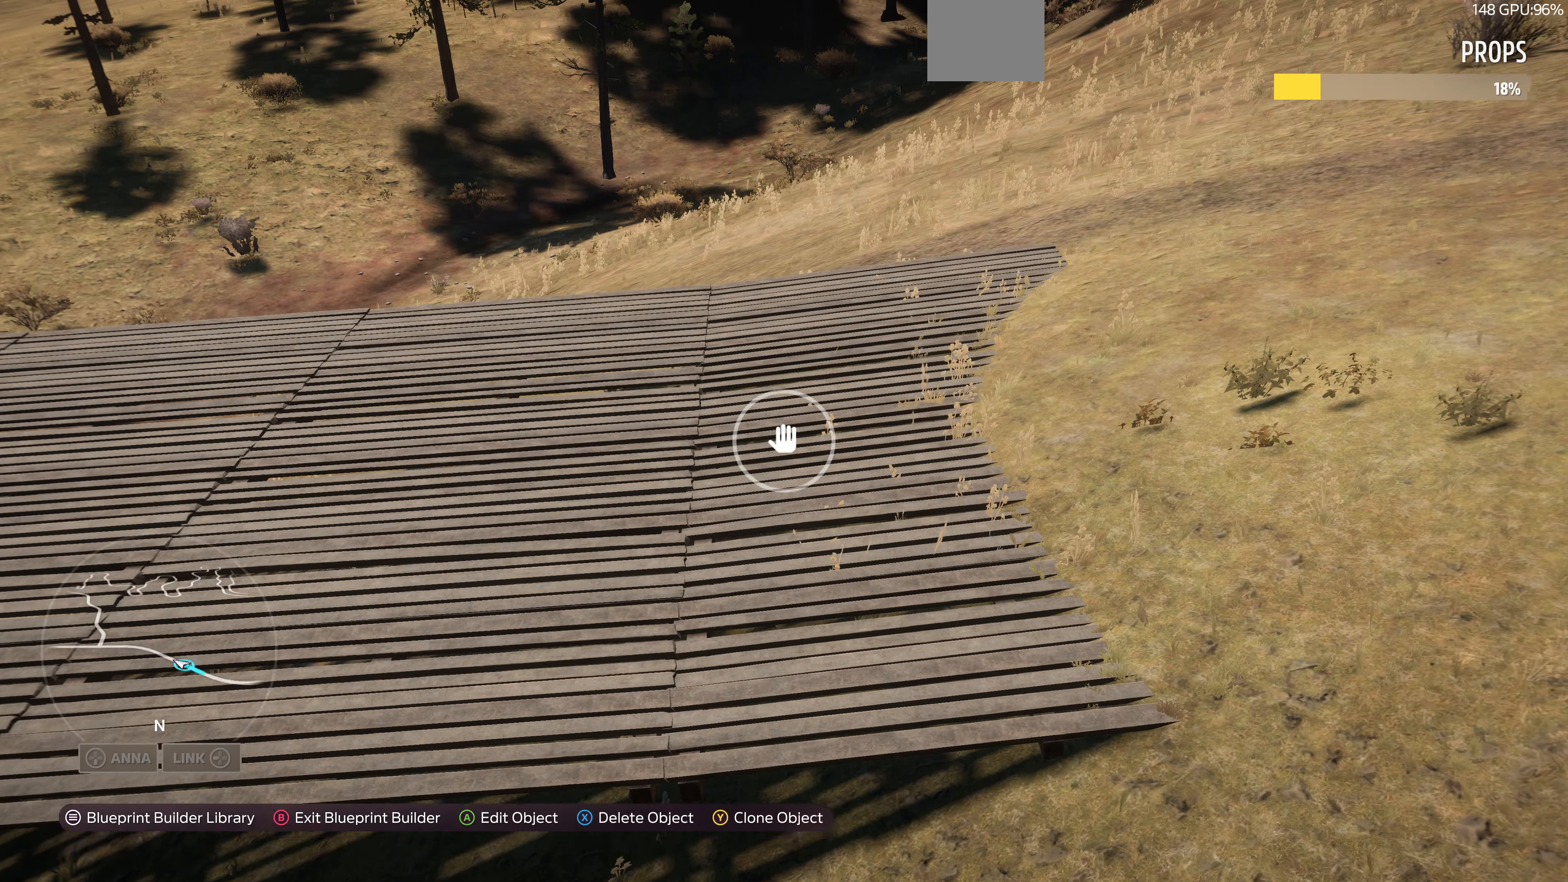
{"buttons": [], "left_stick": "up-left", "right_stick": "up-right", "events": [[167, "left_stick", "up-left"], [234, "right_stick", "up-right"]]}
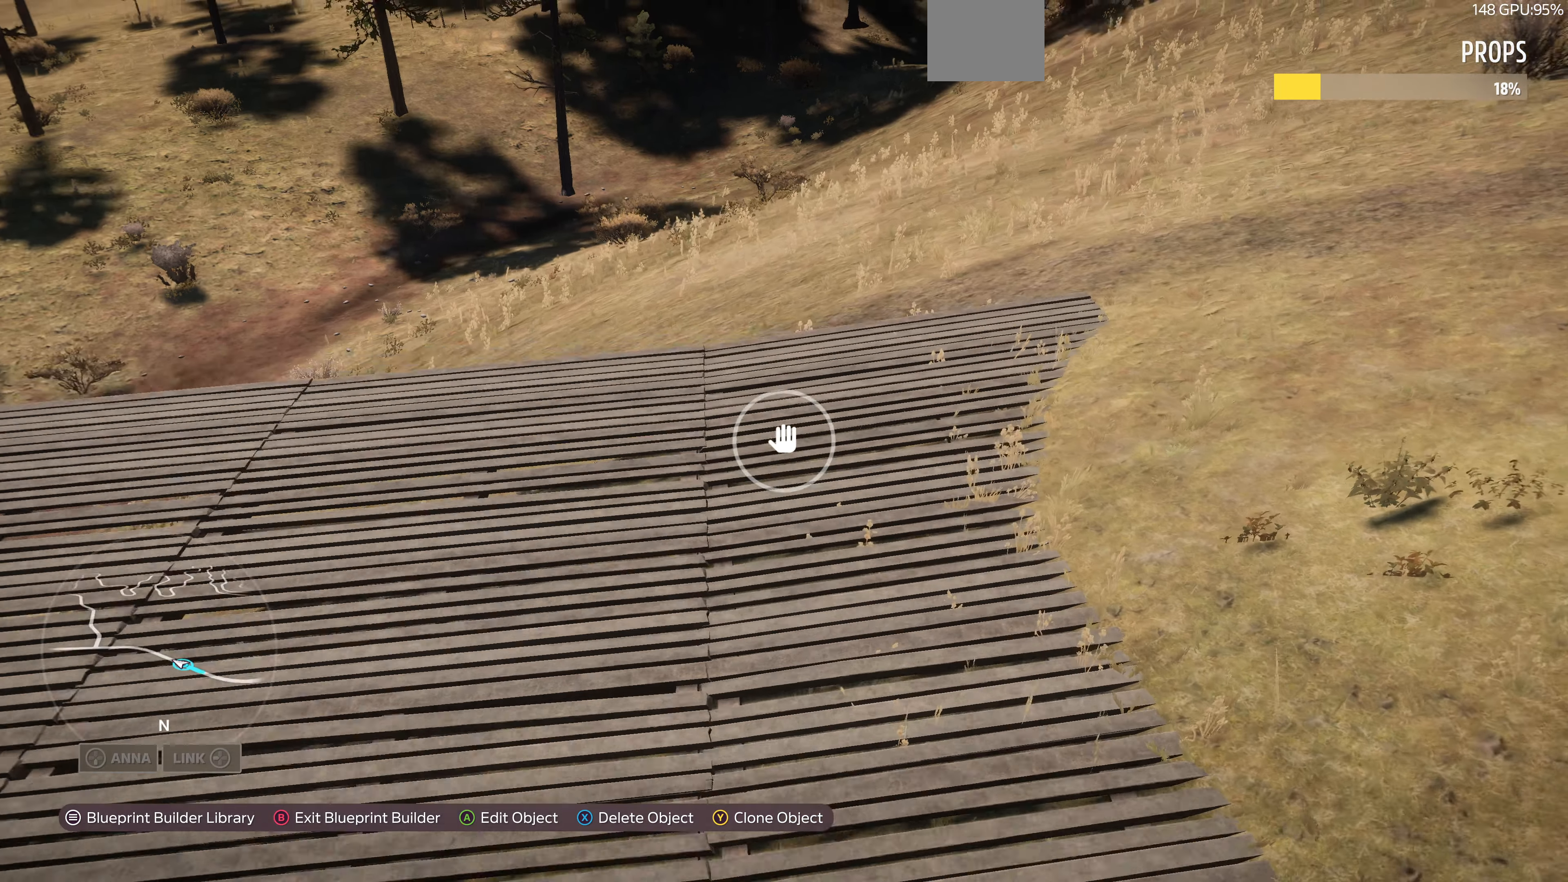
{"buttons": ["L2"], "left_stick": "left", "right_stick": "up-right", "events": [[334, "L2", "down"], [467, "left_stick", "left"]]}
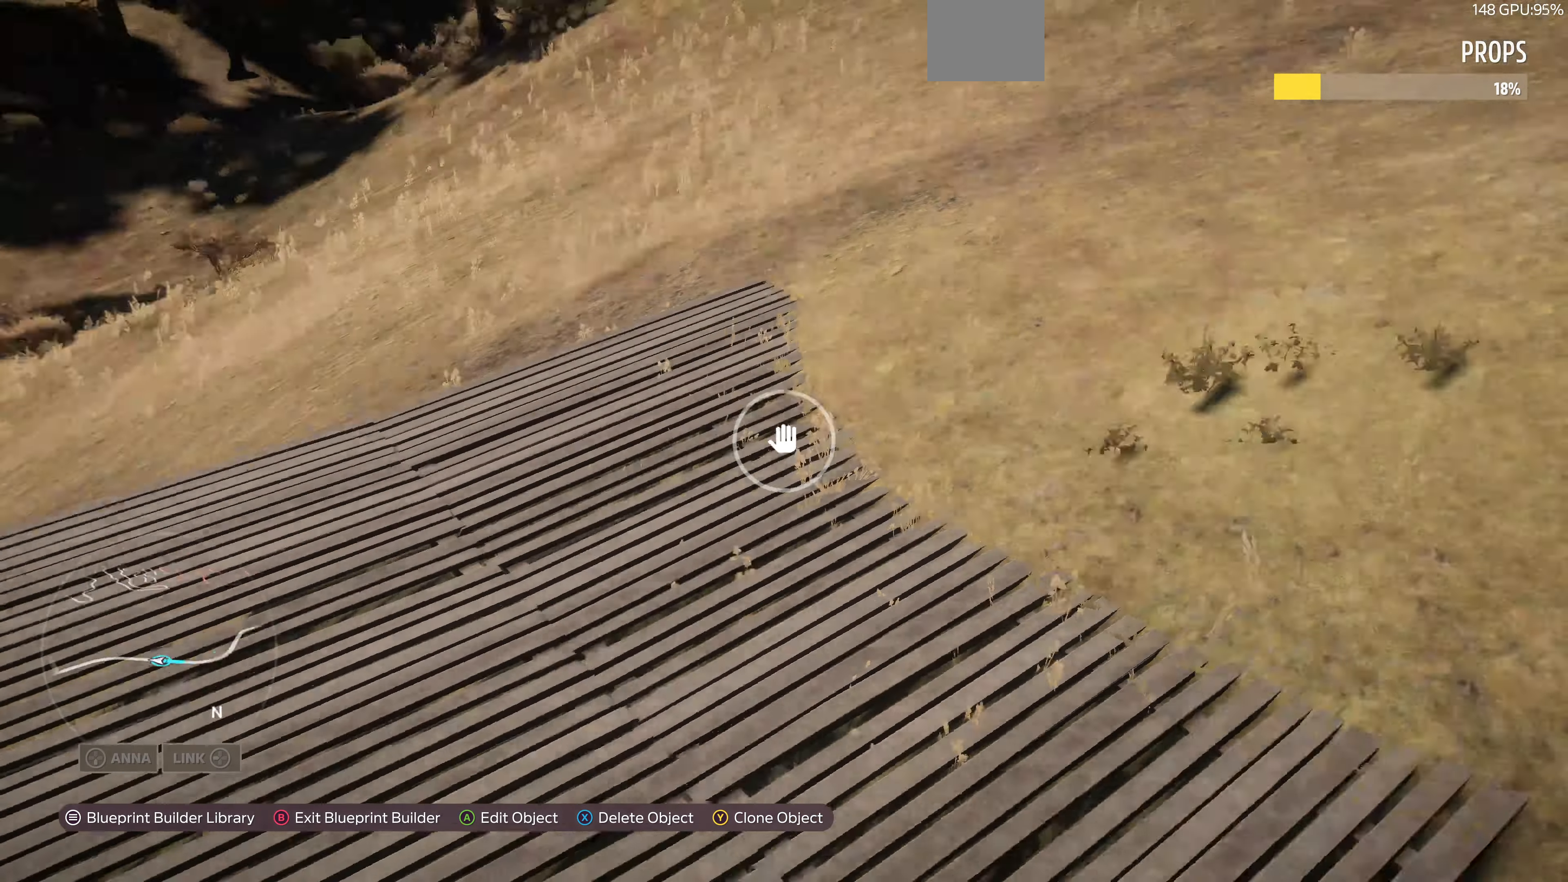
{"buttons": [], "left_stick": "down-left", "right_stick": "up-right", "events": [[67, "left_stick", "down-left"], [267, "L2", "up"]]}
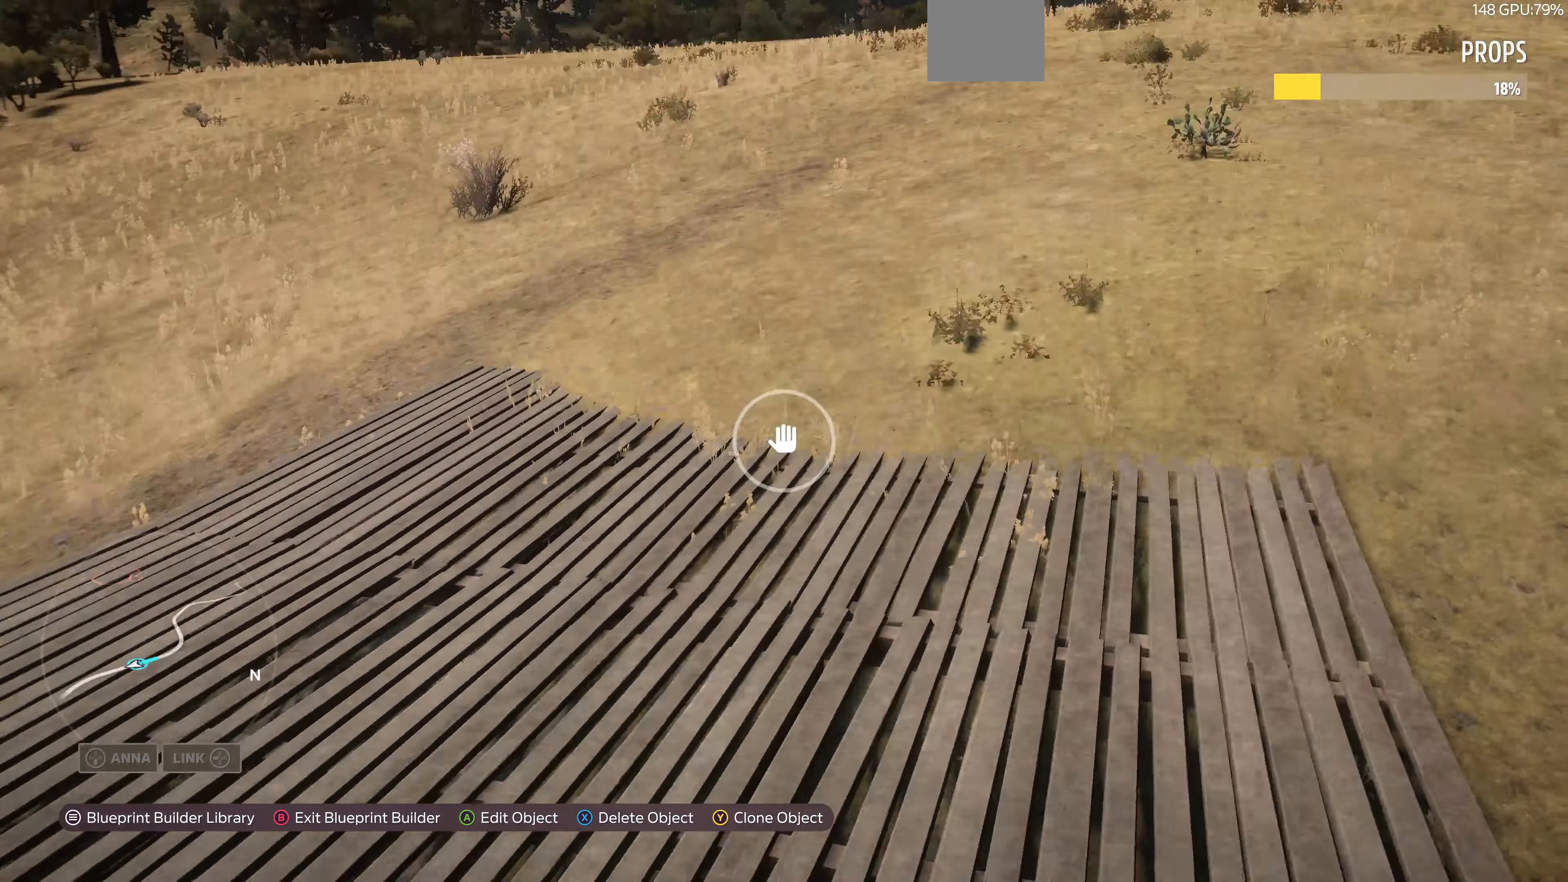
{"buttons": [], "left_stick": "down-left", "right_stick": "right", "events": [[234, "right_stick", "center"], [367, "right_stick", "right"]]}
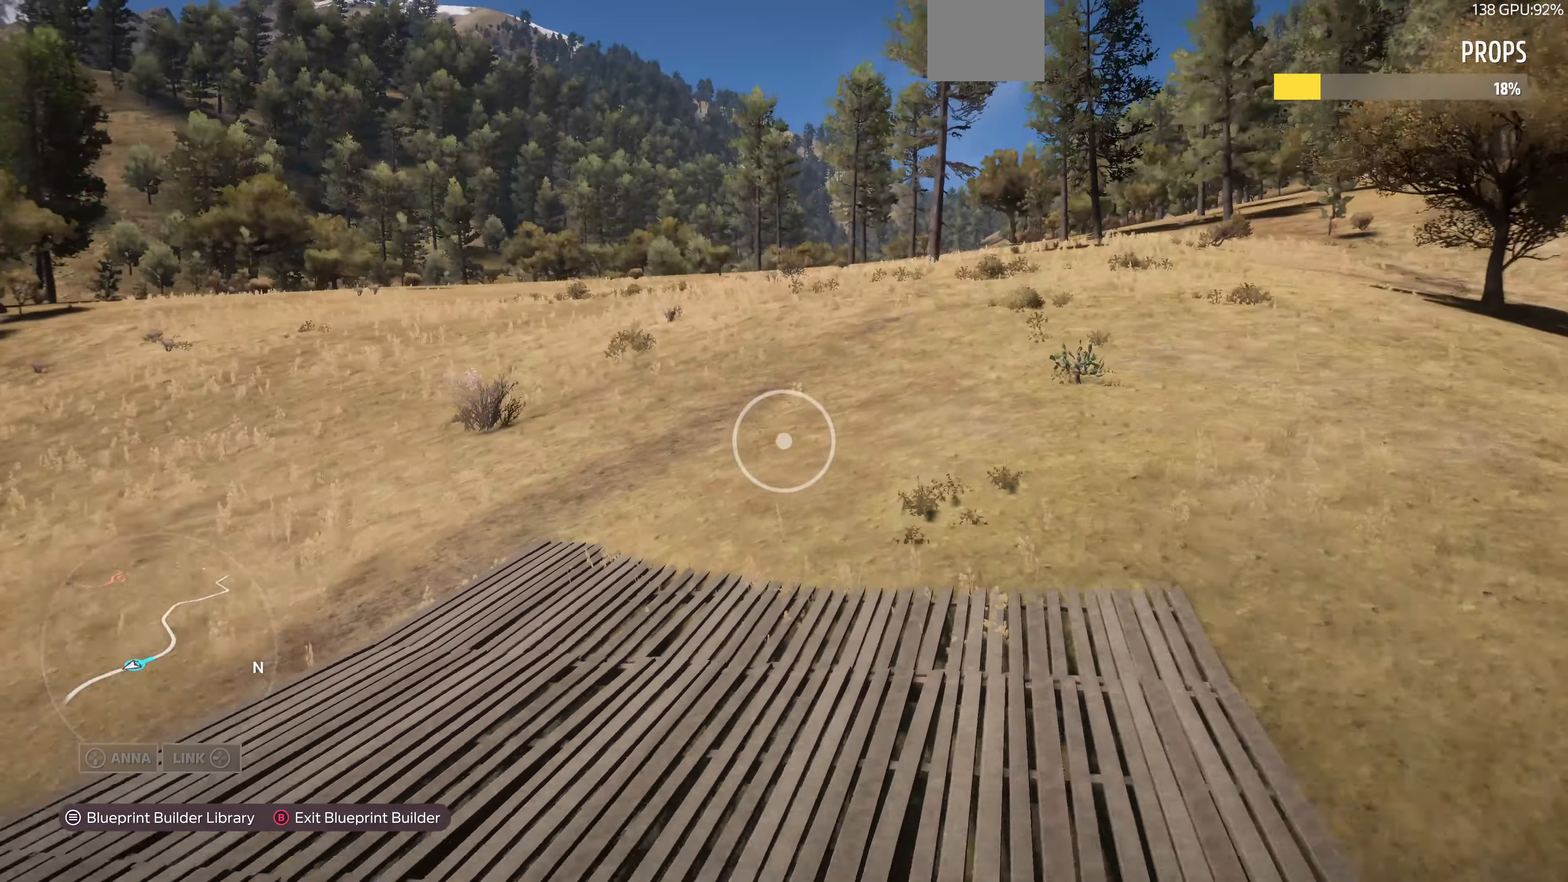
{"buttons": [], "left_stick": "down-left", "right_stick": "right", "events": [[67, "right_stick", "center"], [334, "right_stick", "right"]]}
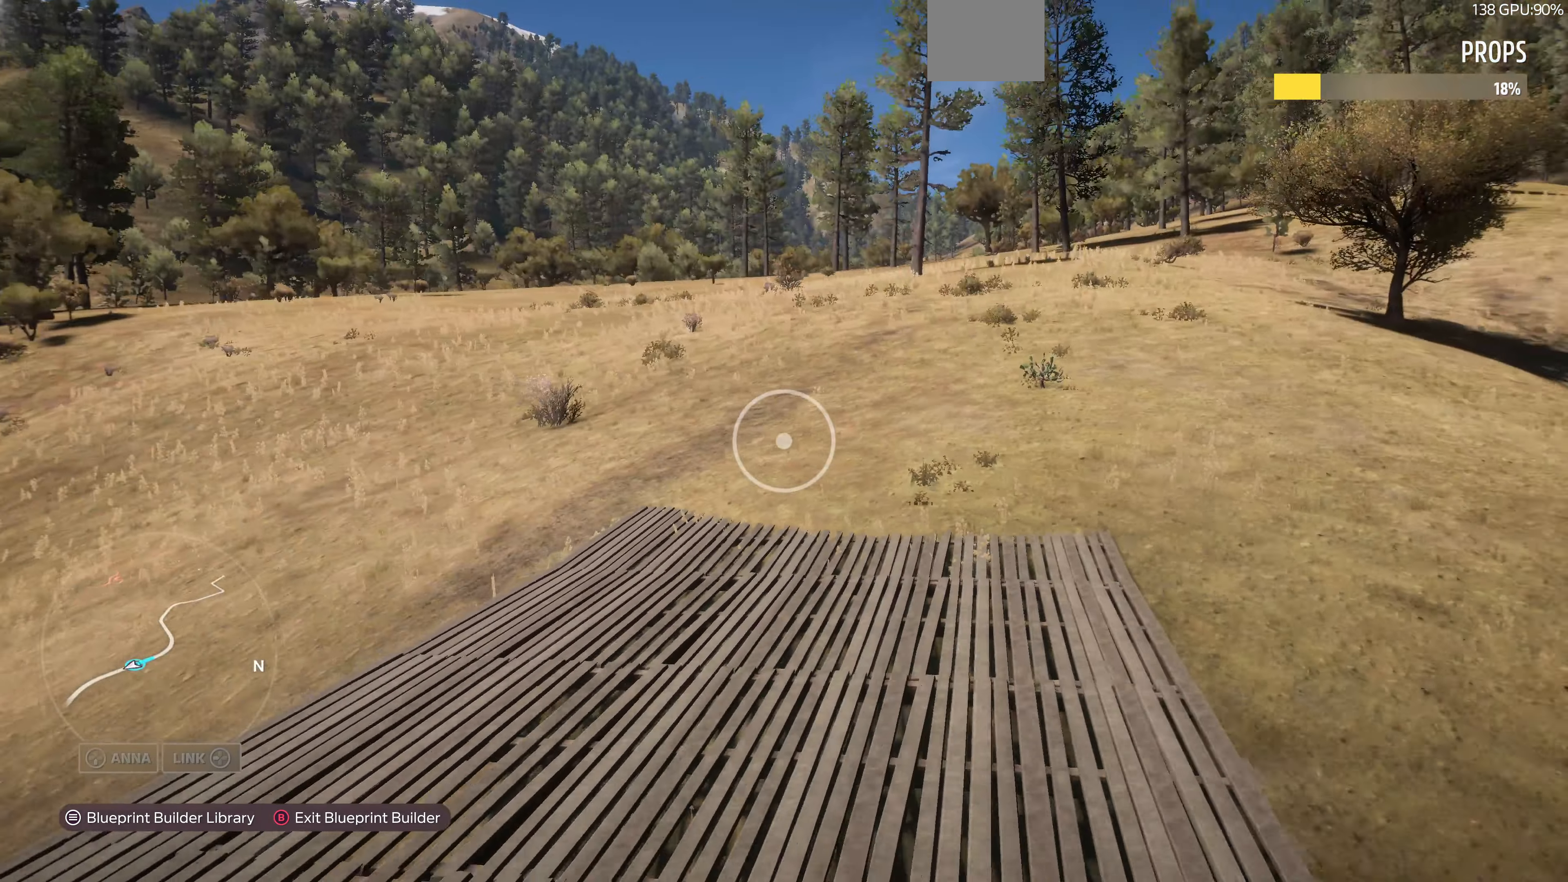
{"buttons": [], "left_stick": "down", "right_stick": "right", "events": [[100, "right_stick", "center"], [400, "right_stick", "right"], [434, "left_stick", "down"]]}
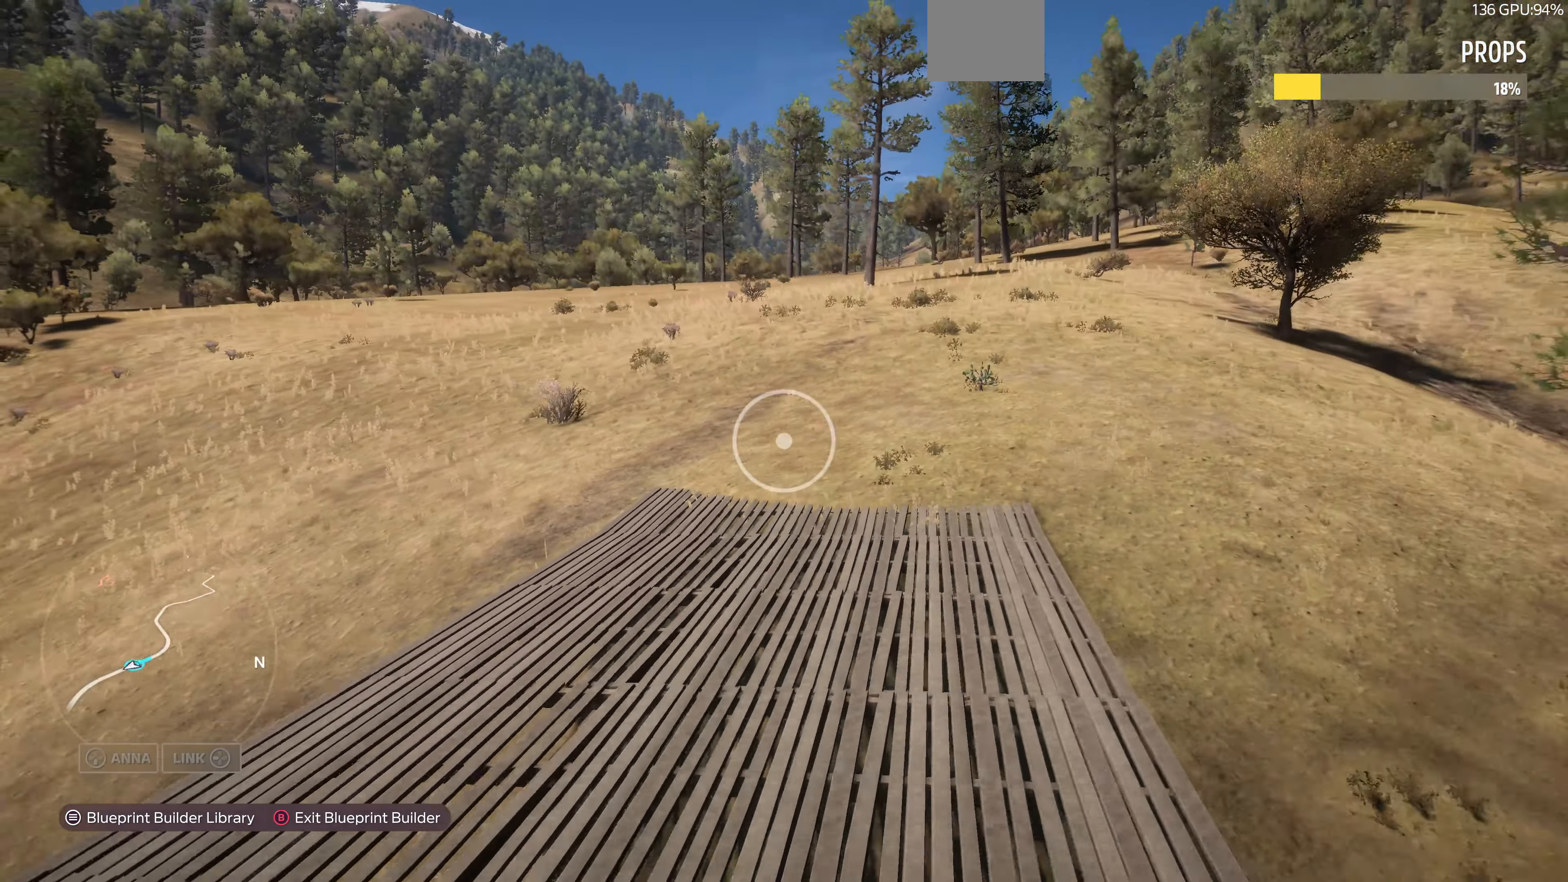
{"buttons": [], "left_stick": "down", "right_stick": "center", "events": [[134, "right_stick", "center"]]}
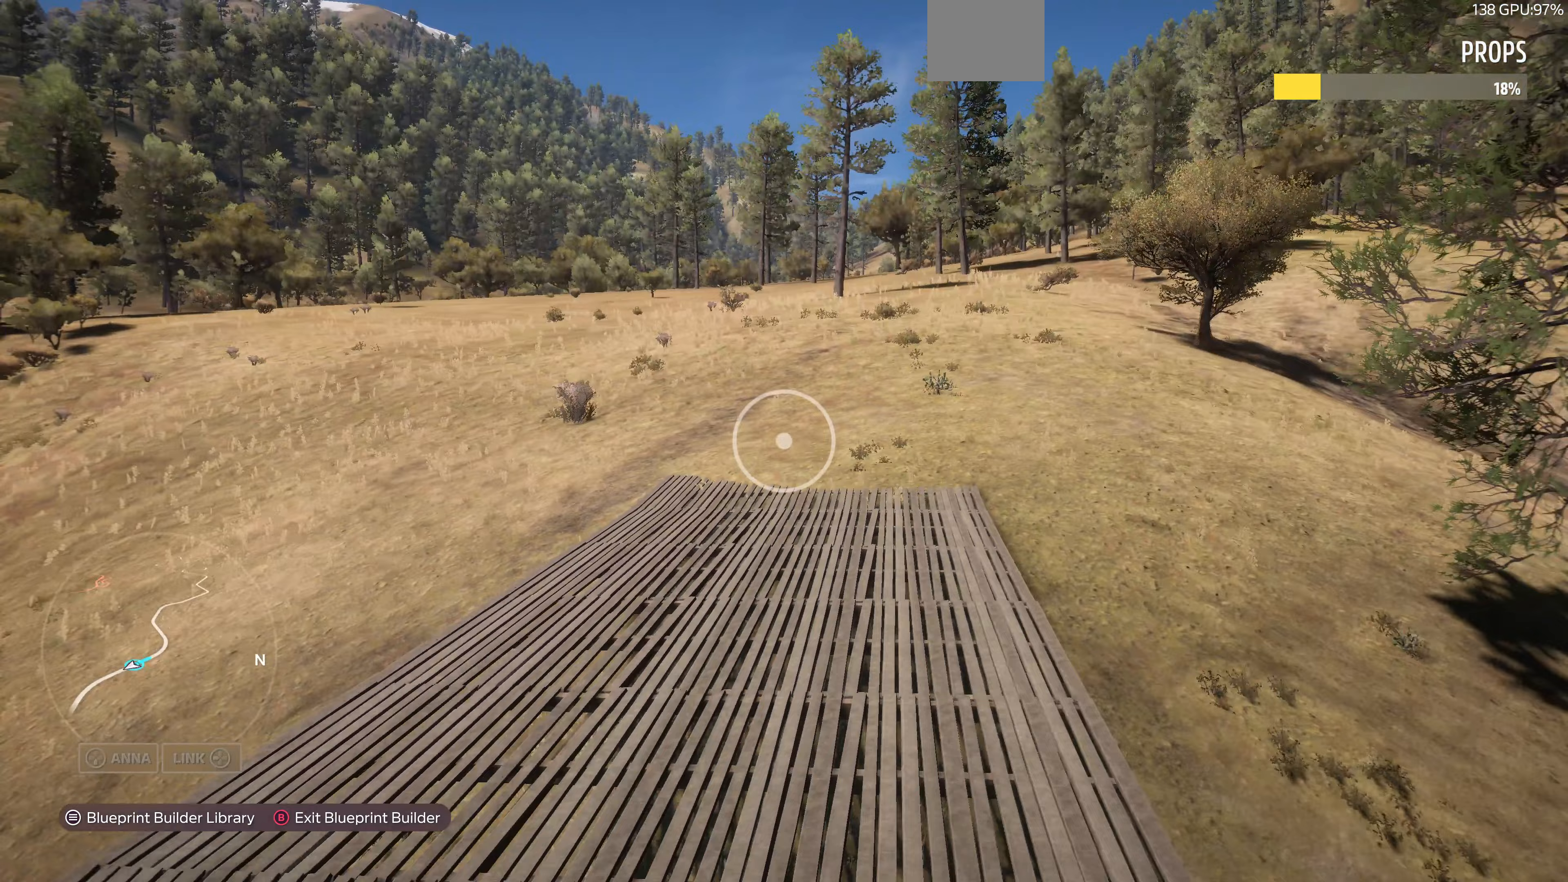
{"buttons": ["L2"], "left_stick": "down-left", "right_stick": "center", "events": [[67, "left_stick", "down-left"], [333, "L2", "down"]]}
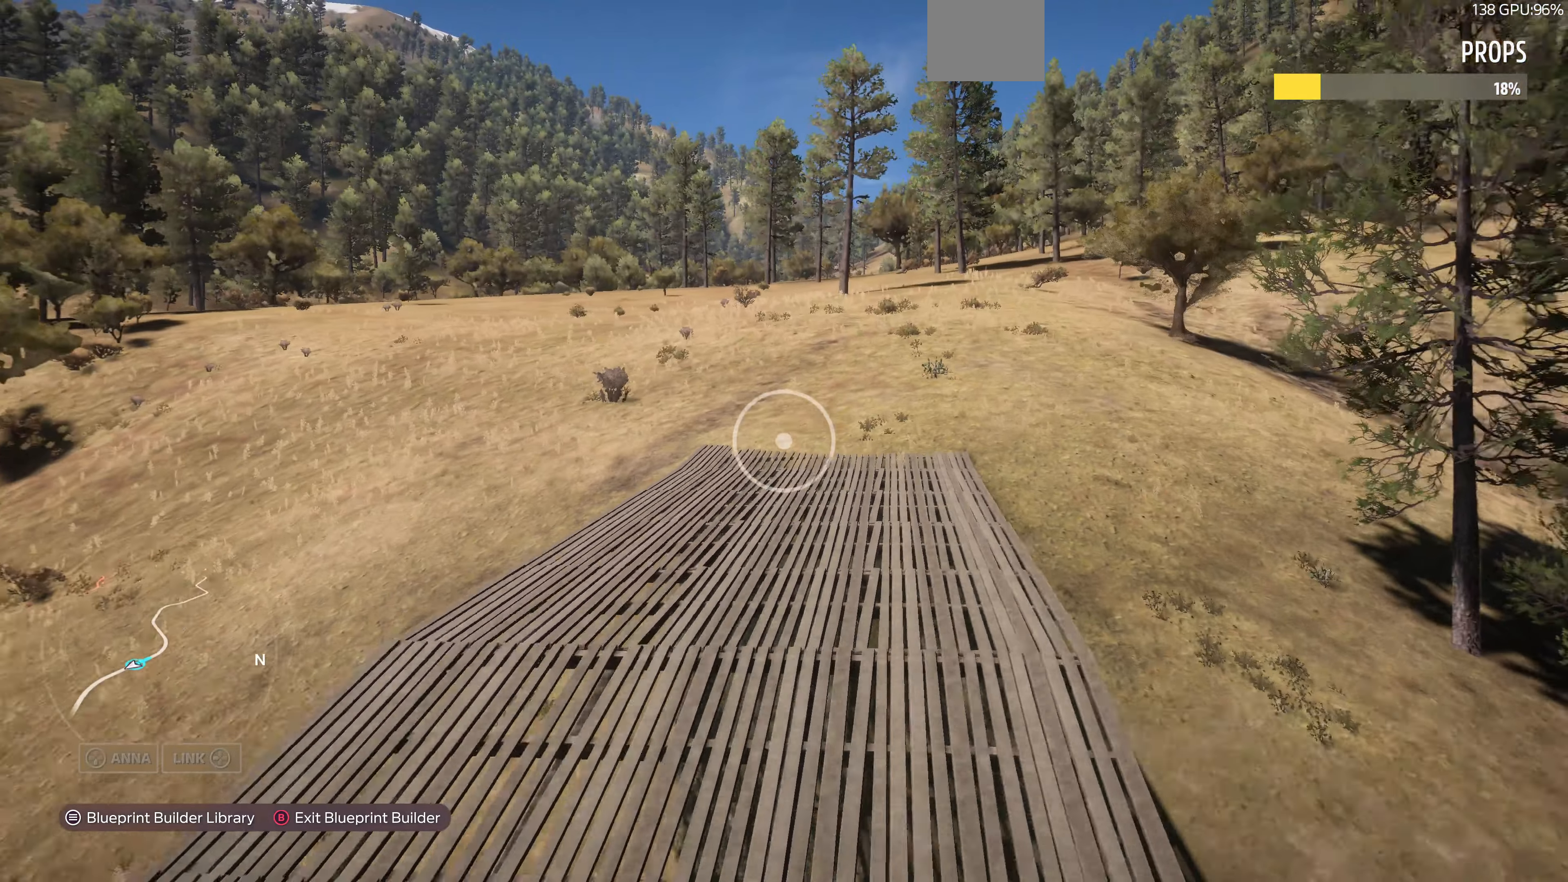
{"buttons": ["L2"], "left_stick": "down-left", "right_stick": "center", "events": [[33, "L2", "up"], [267, "L2", "down"]]}
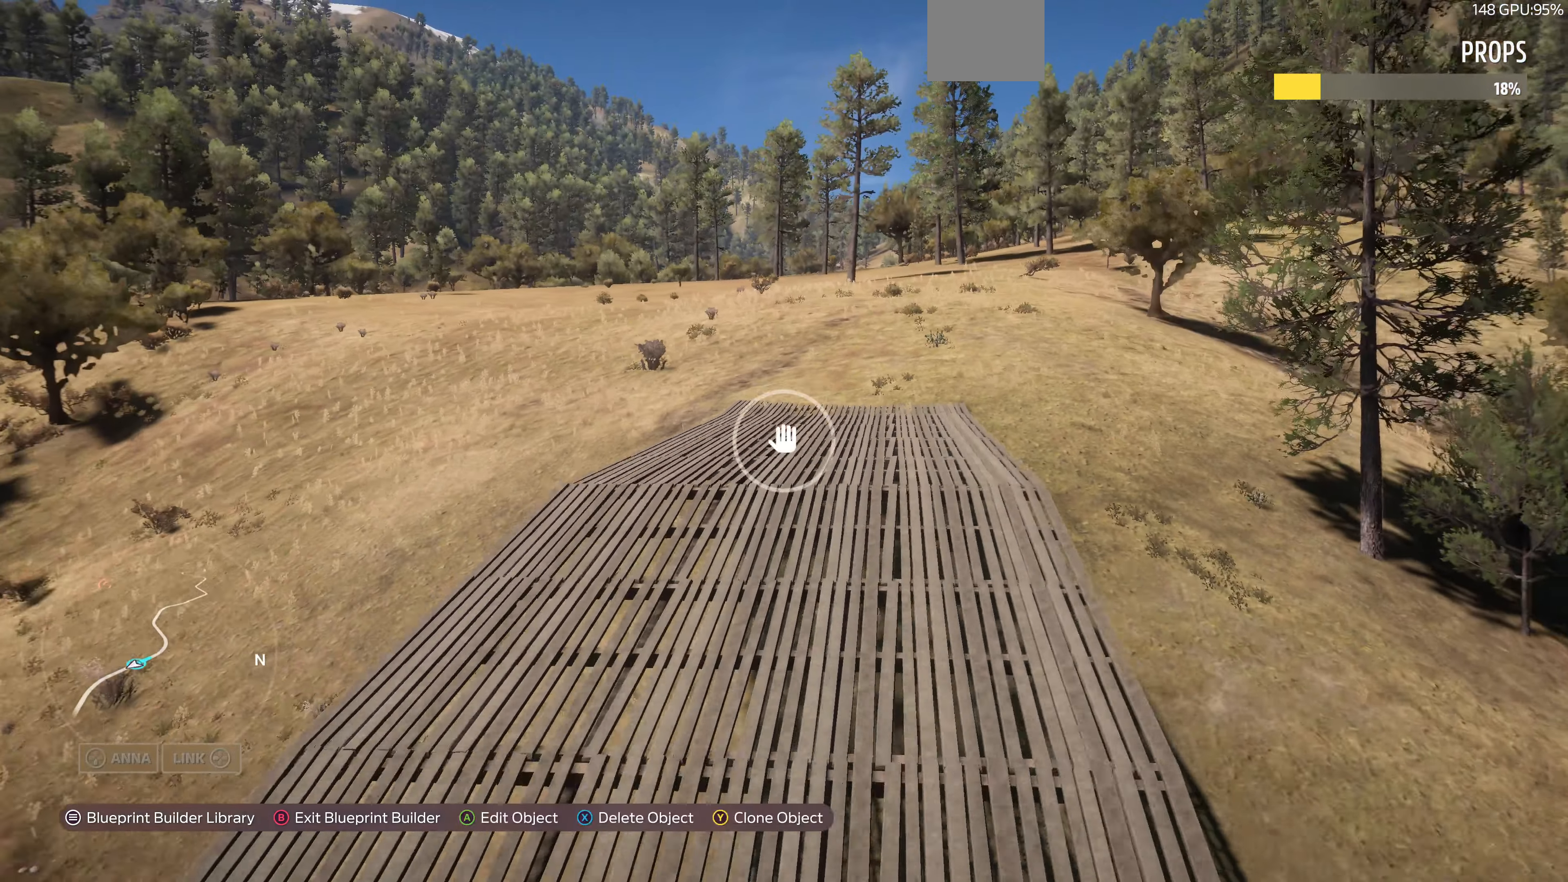
{"buttons": ["L2"], "left_stick": "down-left", "right_stick": "right", "events": [[100, "L2", "up"], [433, "right_stick", "right"], [467, "L2", "down"]]}
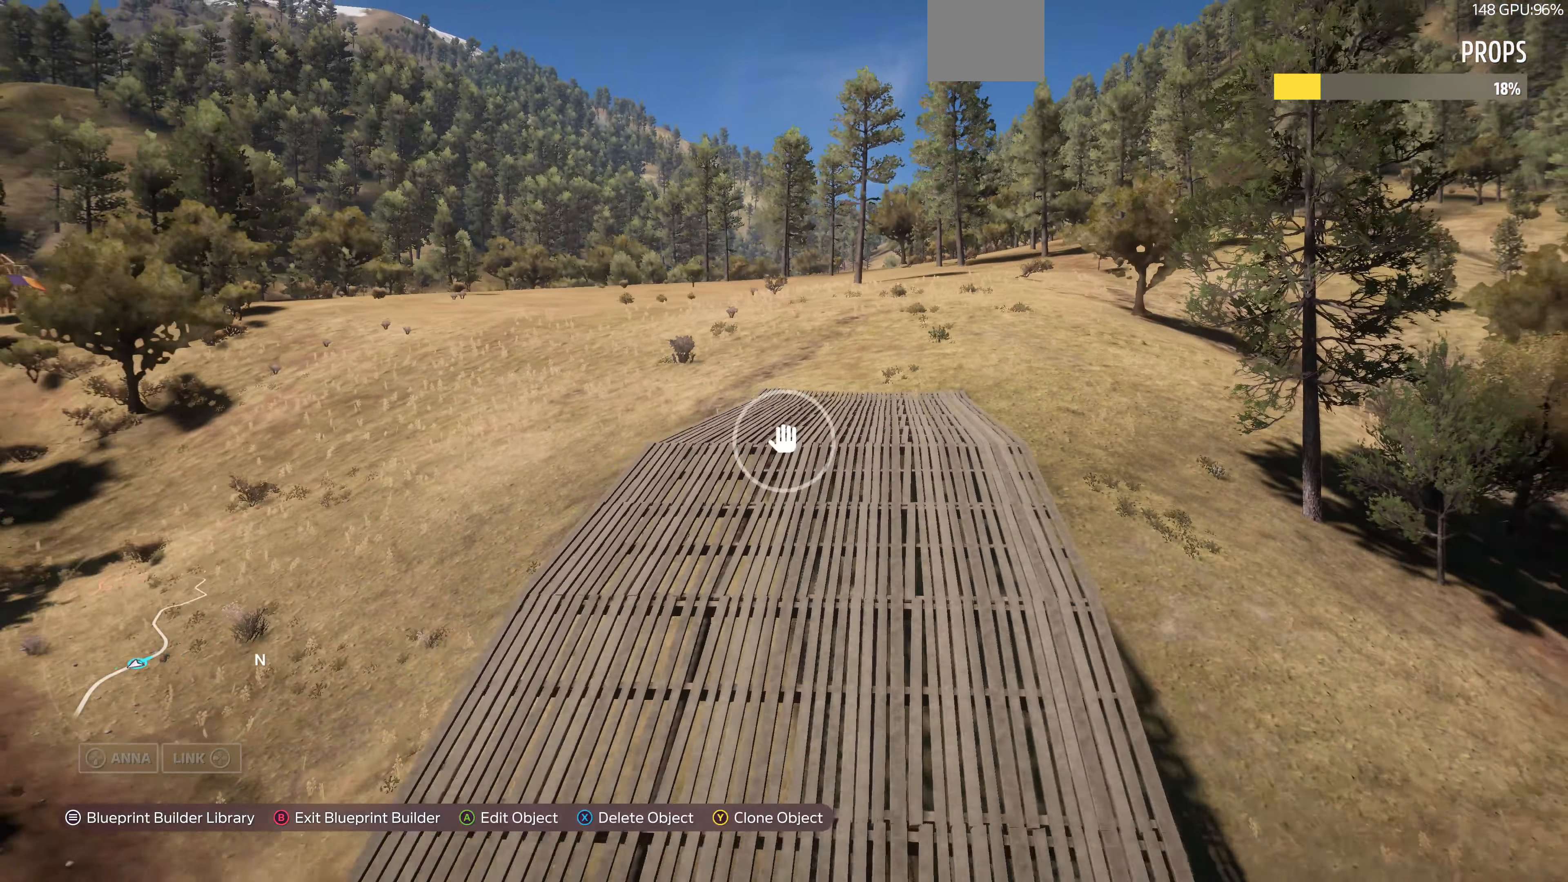
{"buttons": [], "left_stick": "down-left", "right_stick": "center", "events": [[167, "L2", "up"], [367, "right_stick", "center"]]}
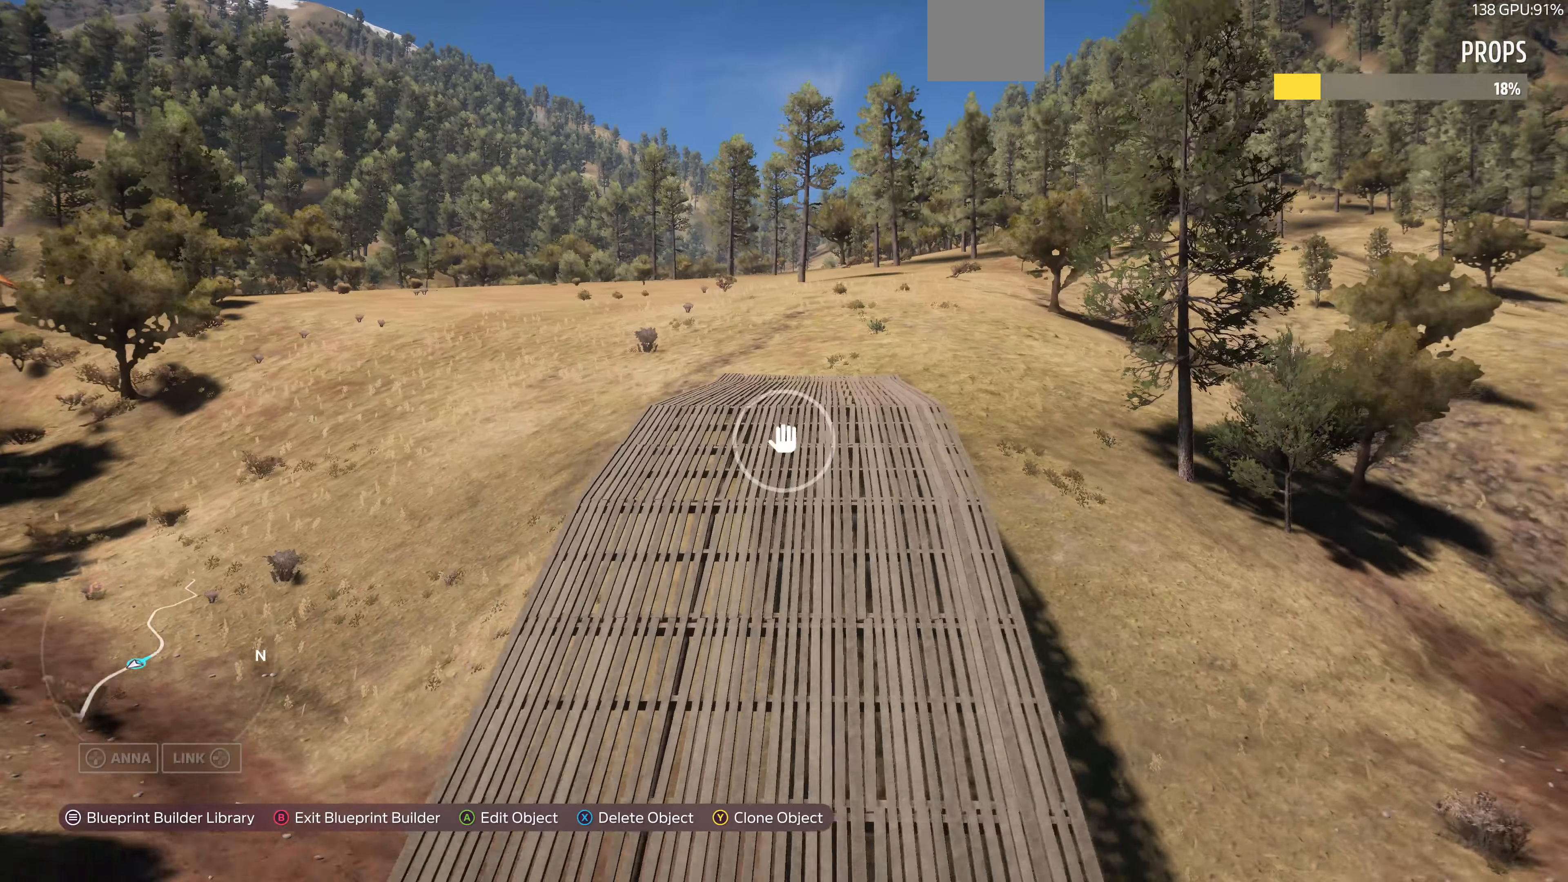
{"buttons": [], "left_stick": "down-left", "right_stick": "right", "events": [[367, "right_stick", "right"]]}
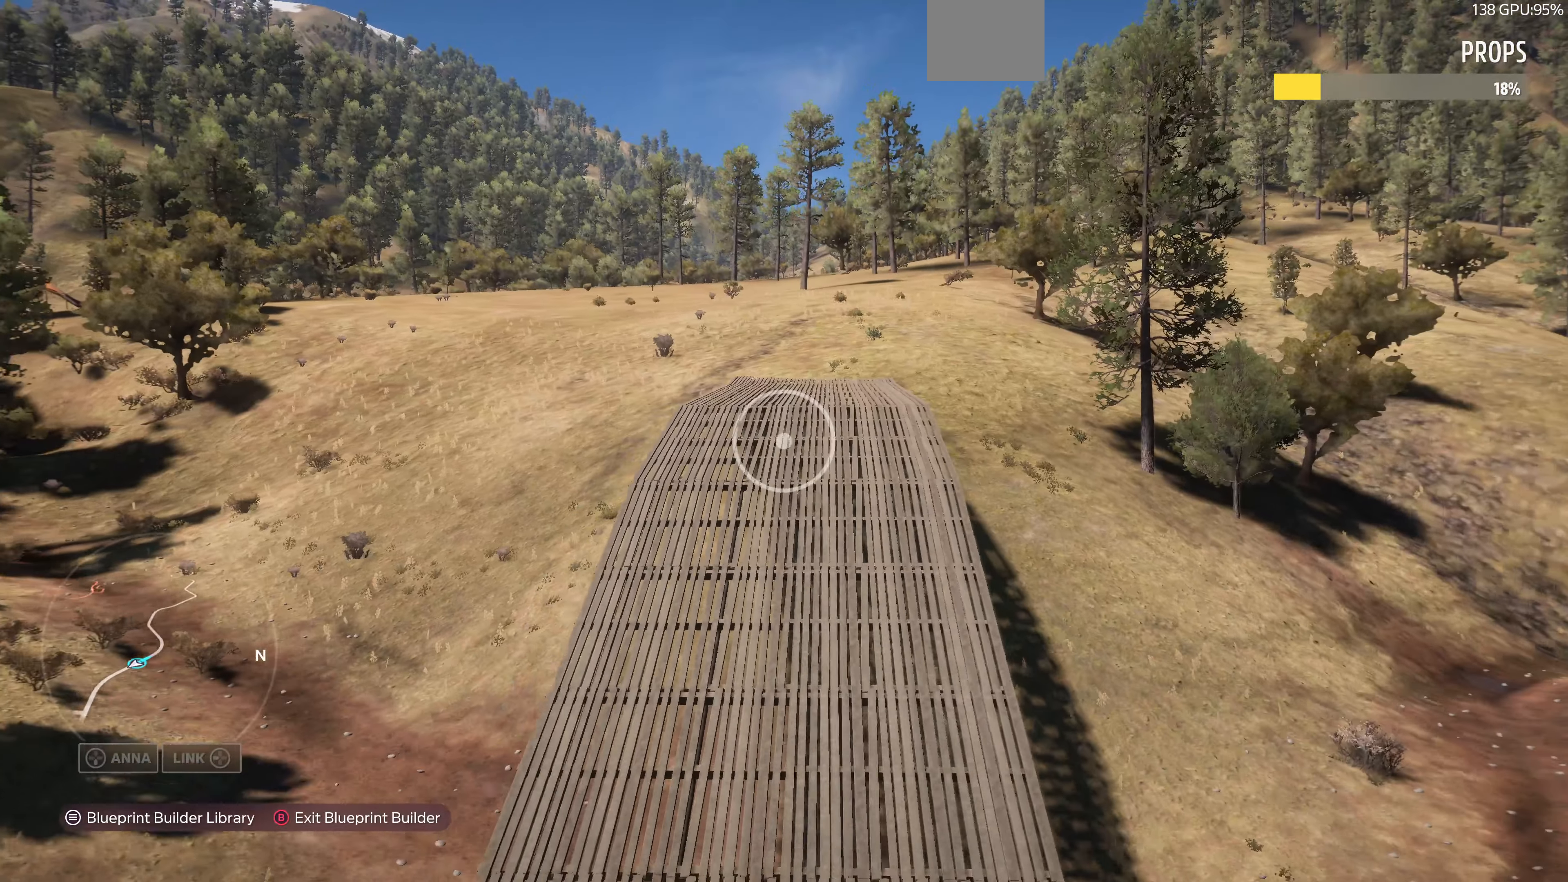
{"buttons": [], "left_stick": "down-left", "right_stick": "center", "events": [[267, "right_stick", "center"]]}
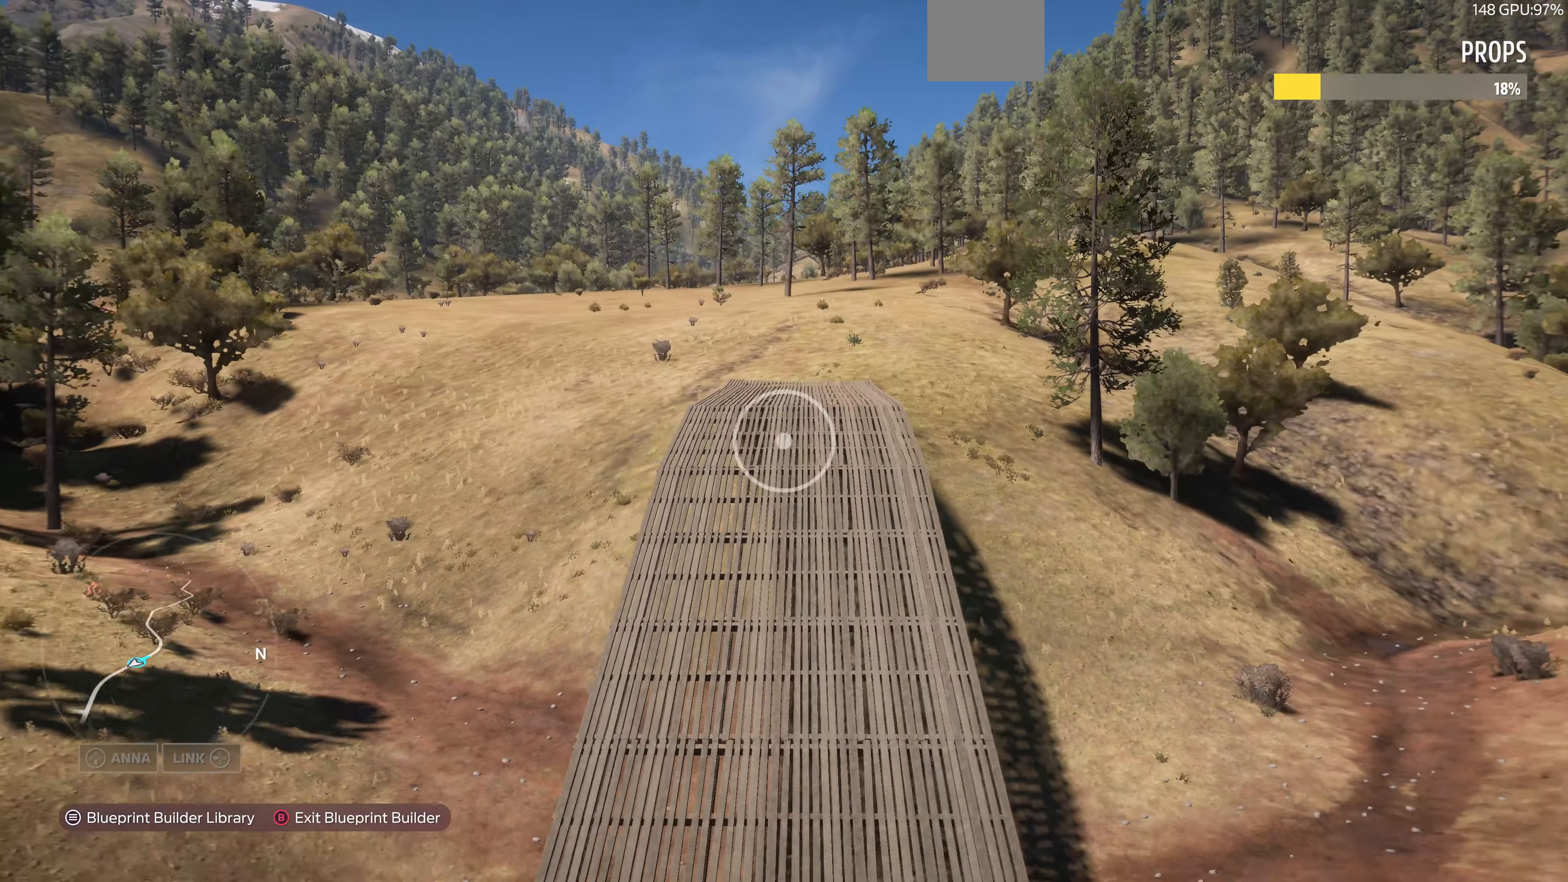
{"buttons": [], "left_stick": "down-left", "right_stick": "center", "events": []}
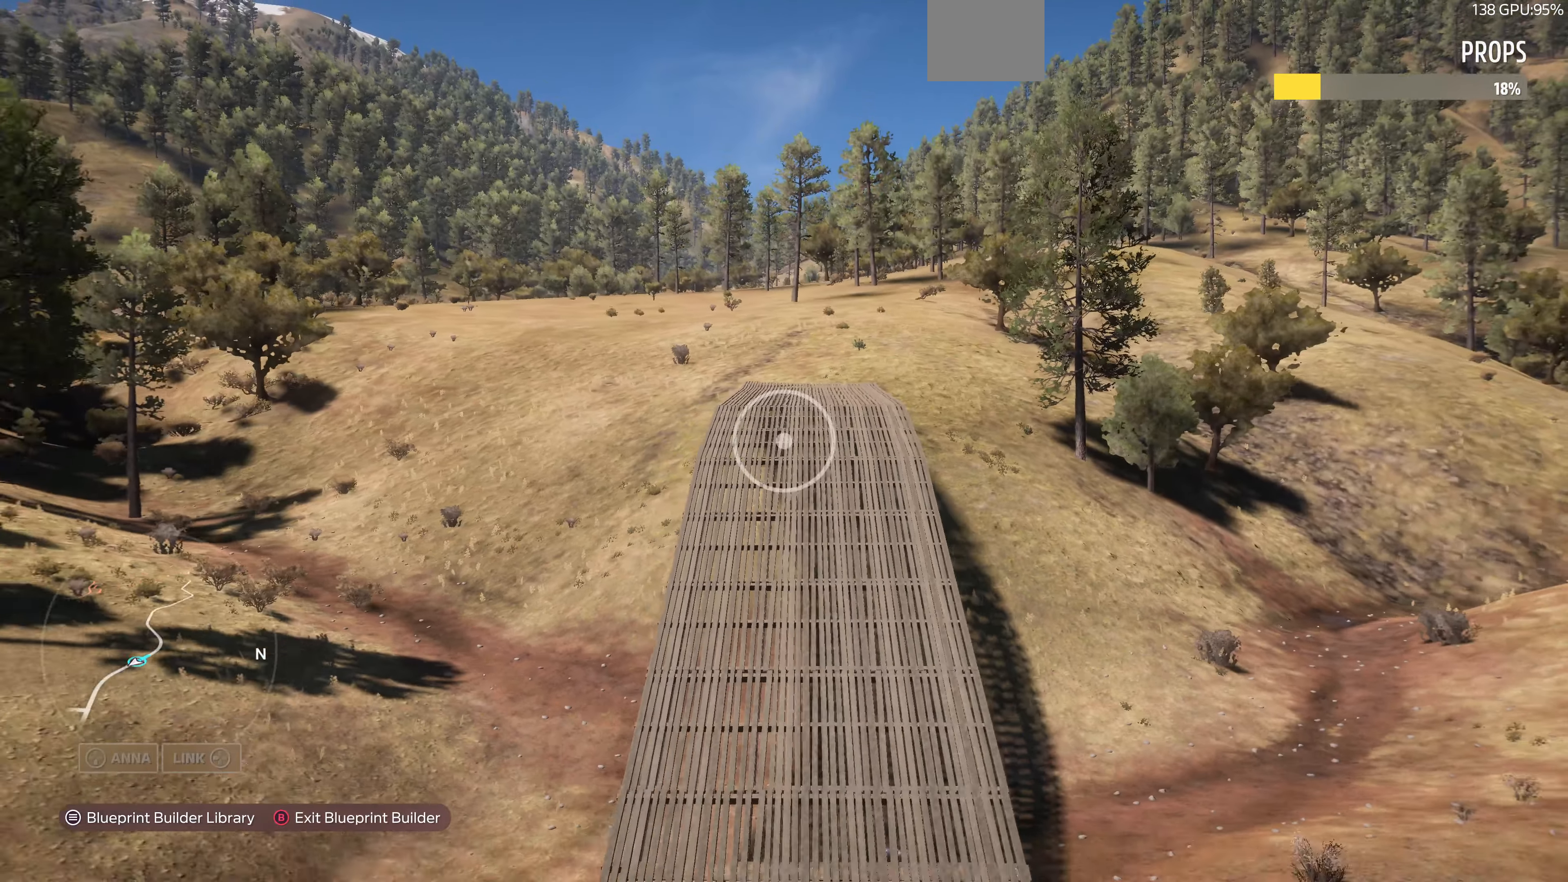
{"buttons": [], "left_stick": "down", "right_stick": "down", "events": [[133, "left_stick", "down"], [500, "right_stick", "down"]]}
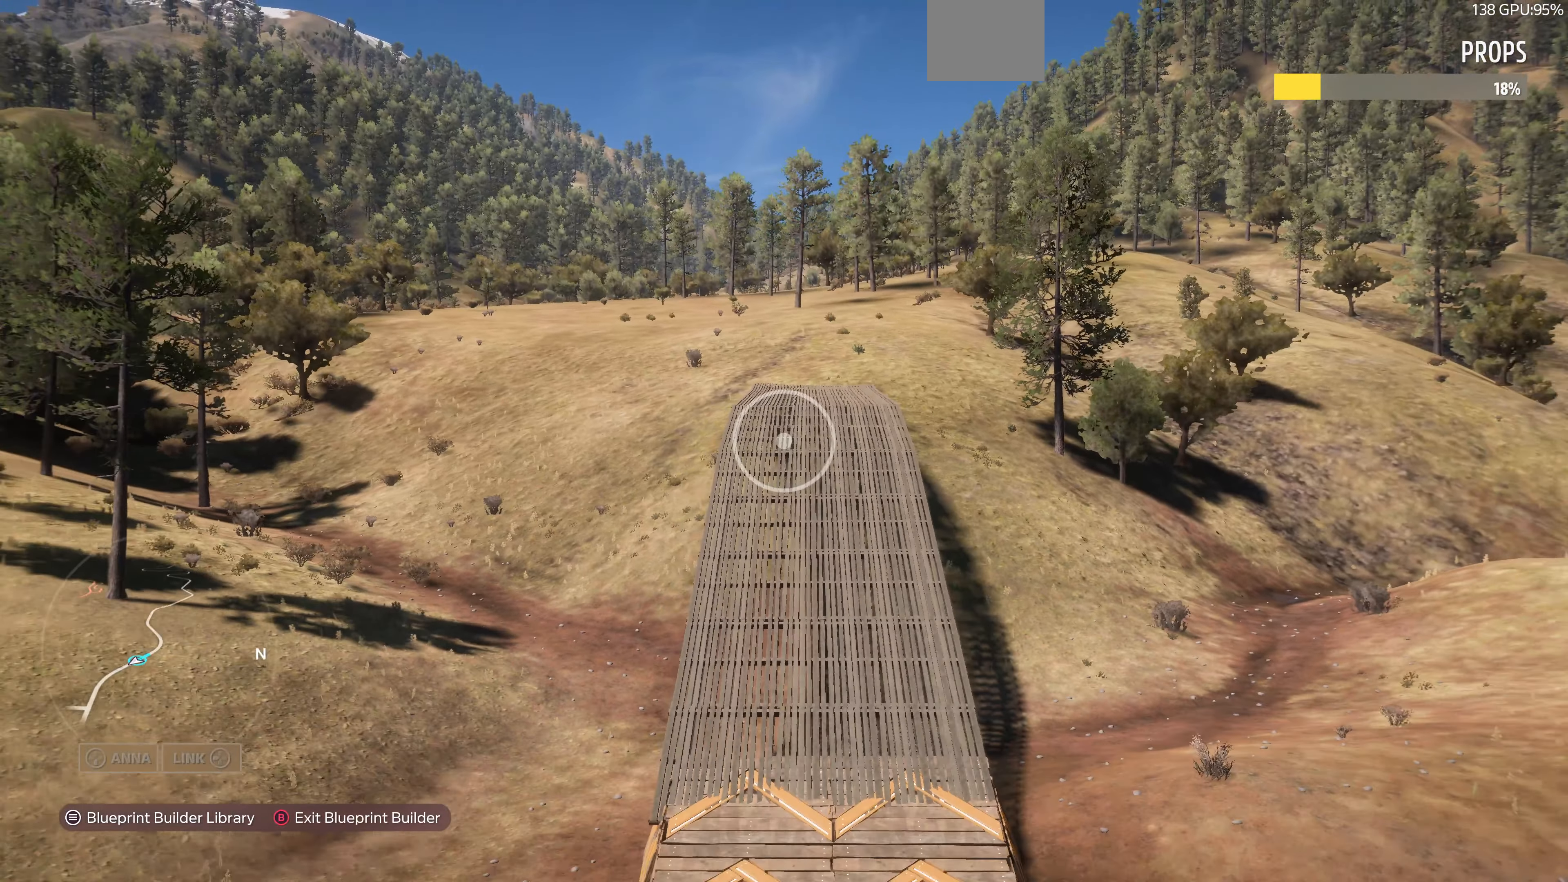
{"buttons": ["L2"], "left_stick": "down", "right_stick": "center", "events": [[233, "L2", "down"], [300, "right_stick", "center"]]}
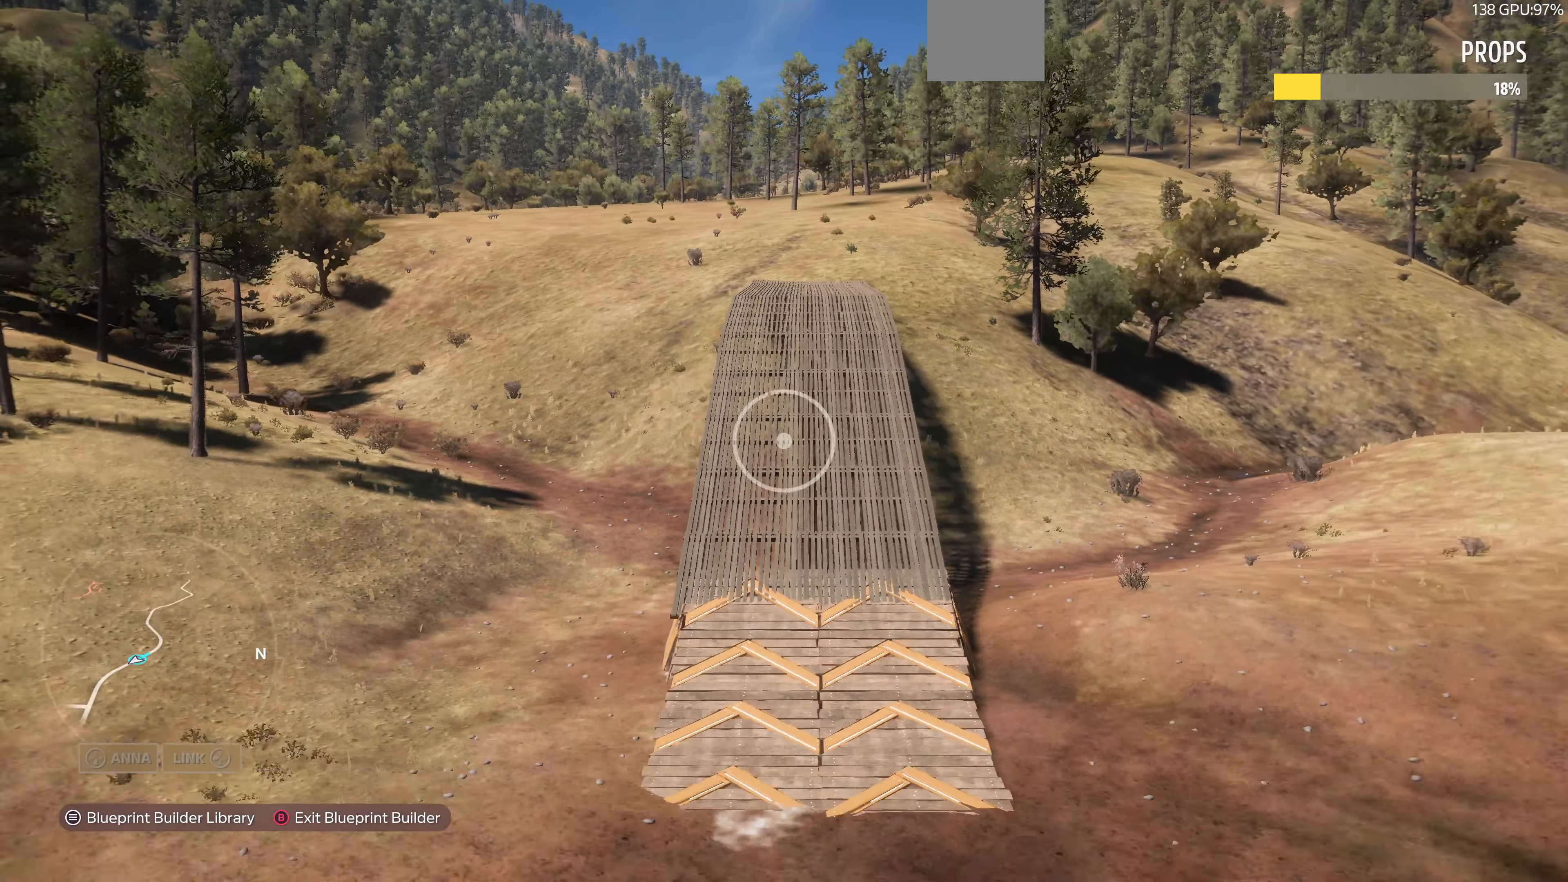
{"buttons": ["L2"], "left_stick": "down", "right_stick": "center", "events": []}
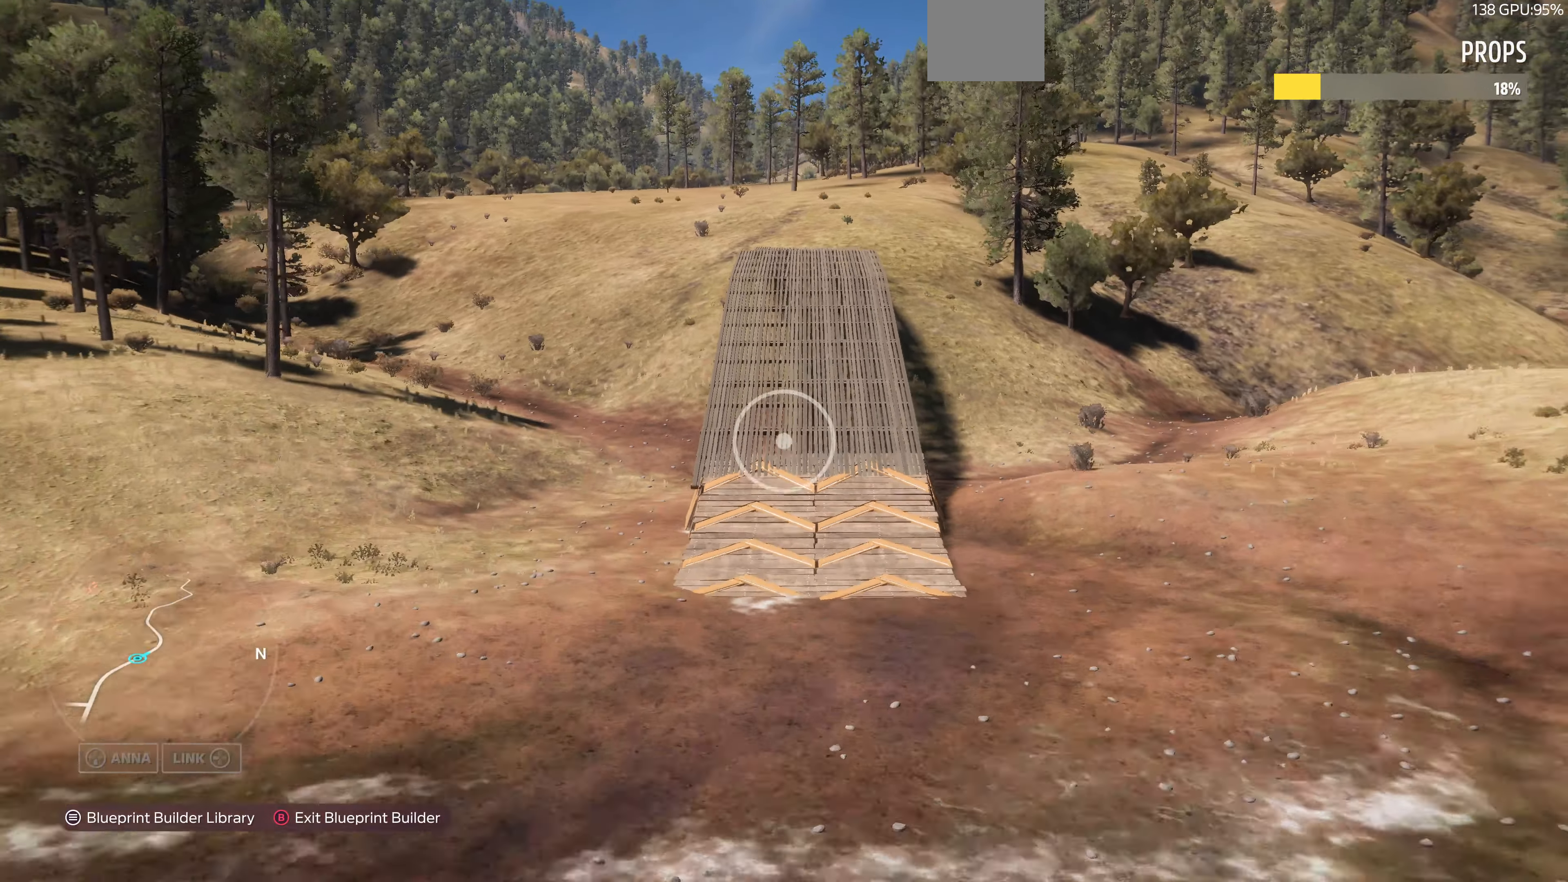
{"buttons": [], "left_stick": "up", "right_stick": "center", "events": [[267, "left_stick", "center"], [400, "left_stick", "up"], [500, "L2", "up"]]}
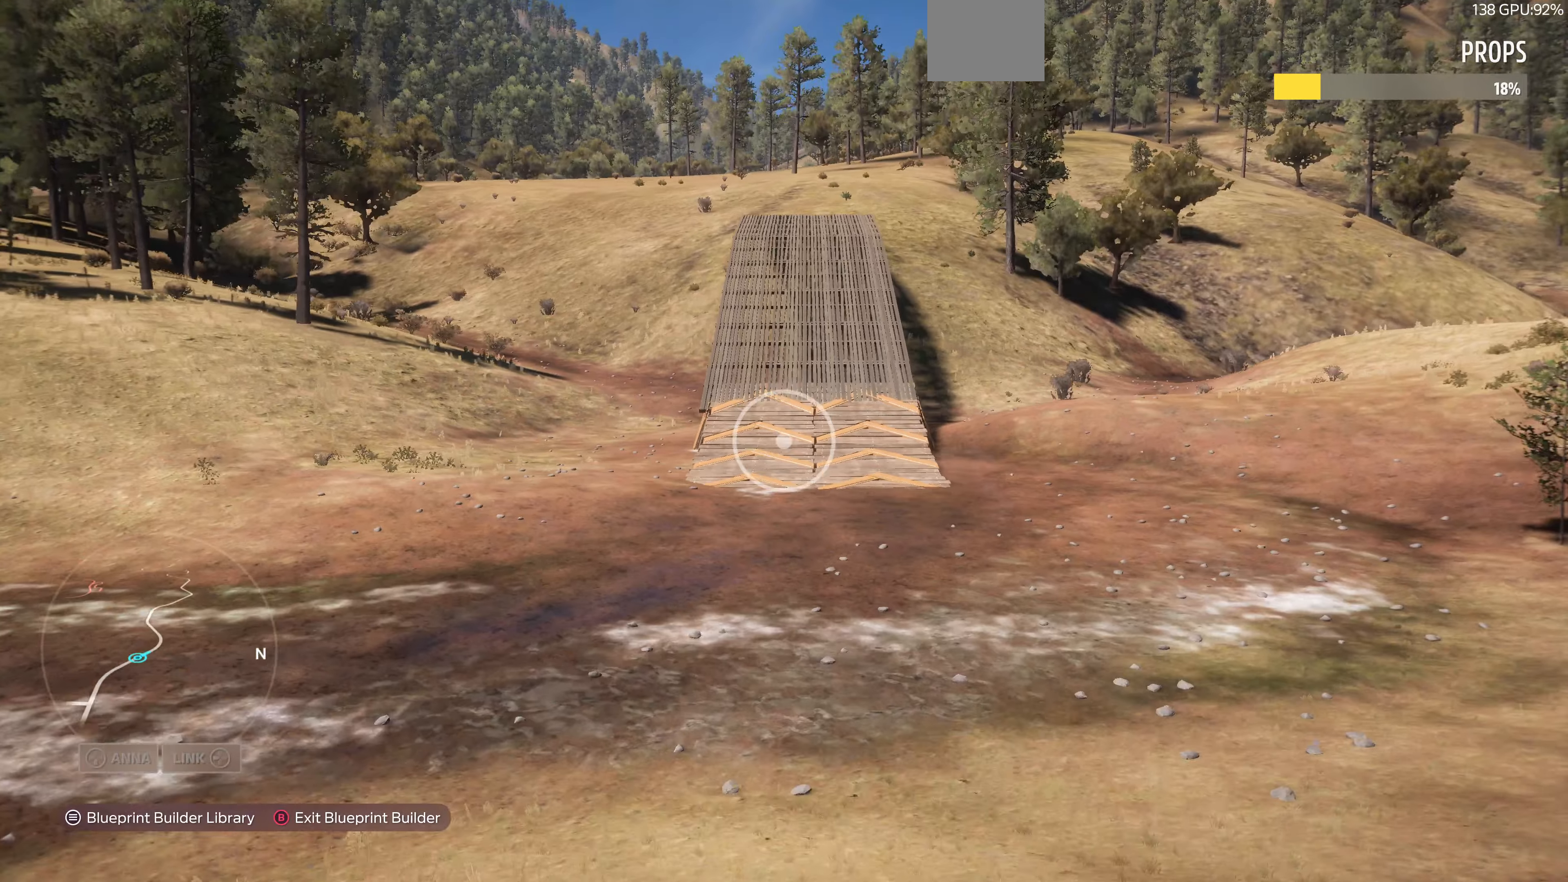
{"buttons": [], "left_stick": "up", "right_stick": "center", "events": []}
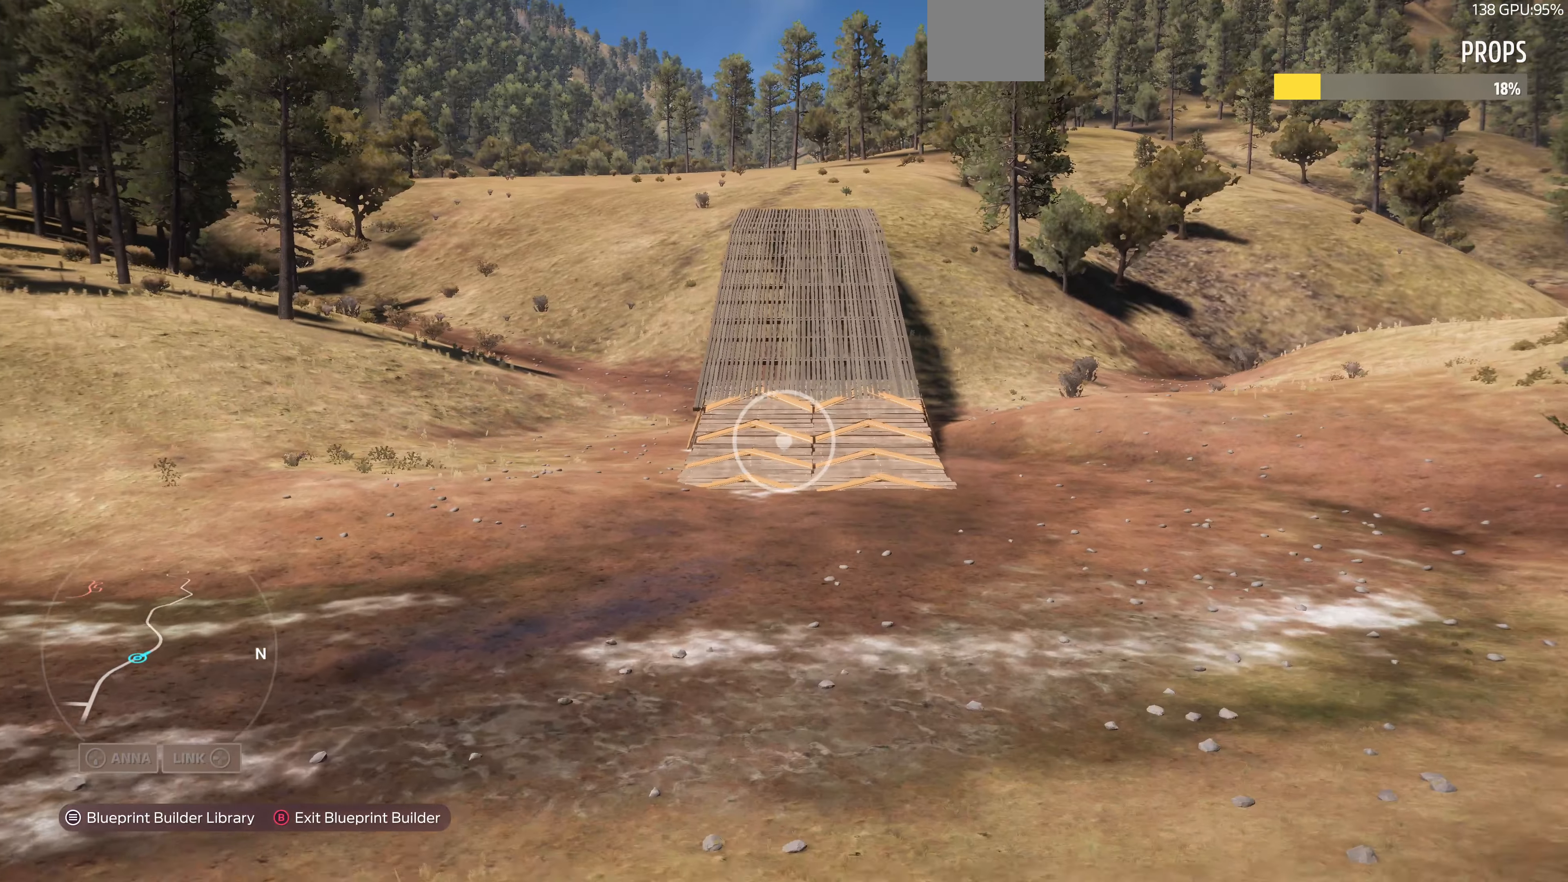
{"buttons": [], "left_stick": "up", "right_stick": "center", "events": []}
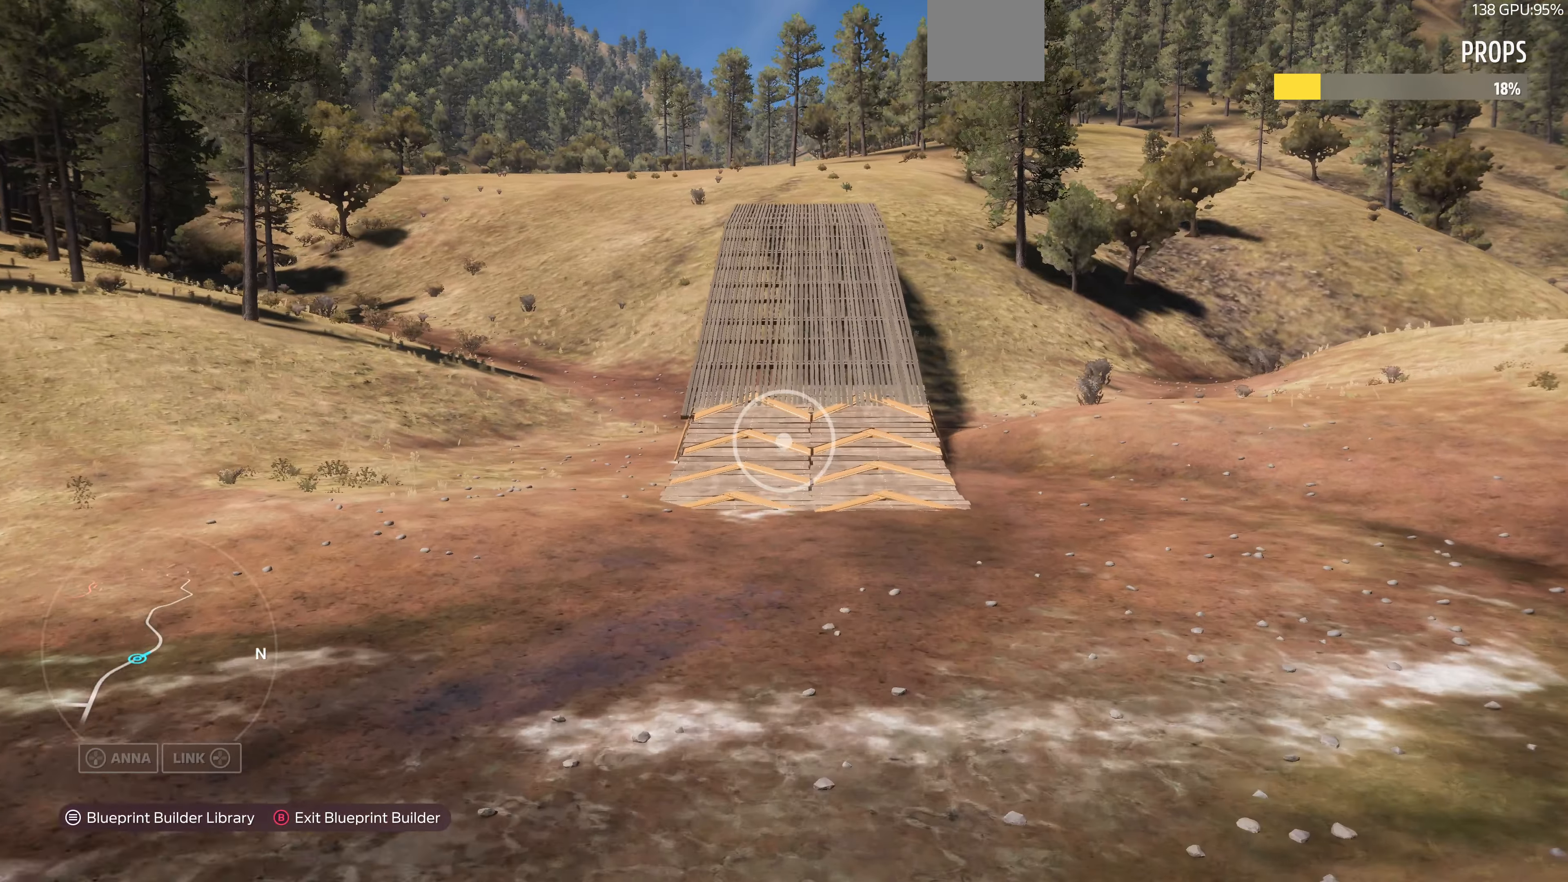
{"buttons": ["R2"], "left_stick": "up", "right_stick": "center", "events": [[466, "R2", "down"]]}
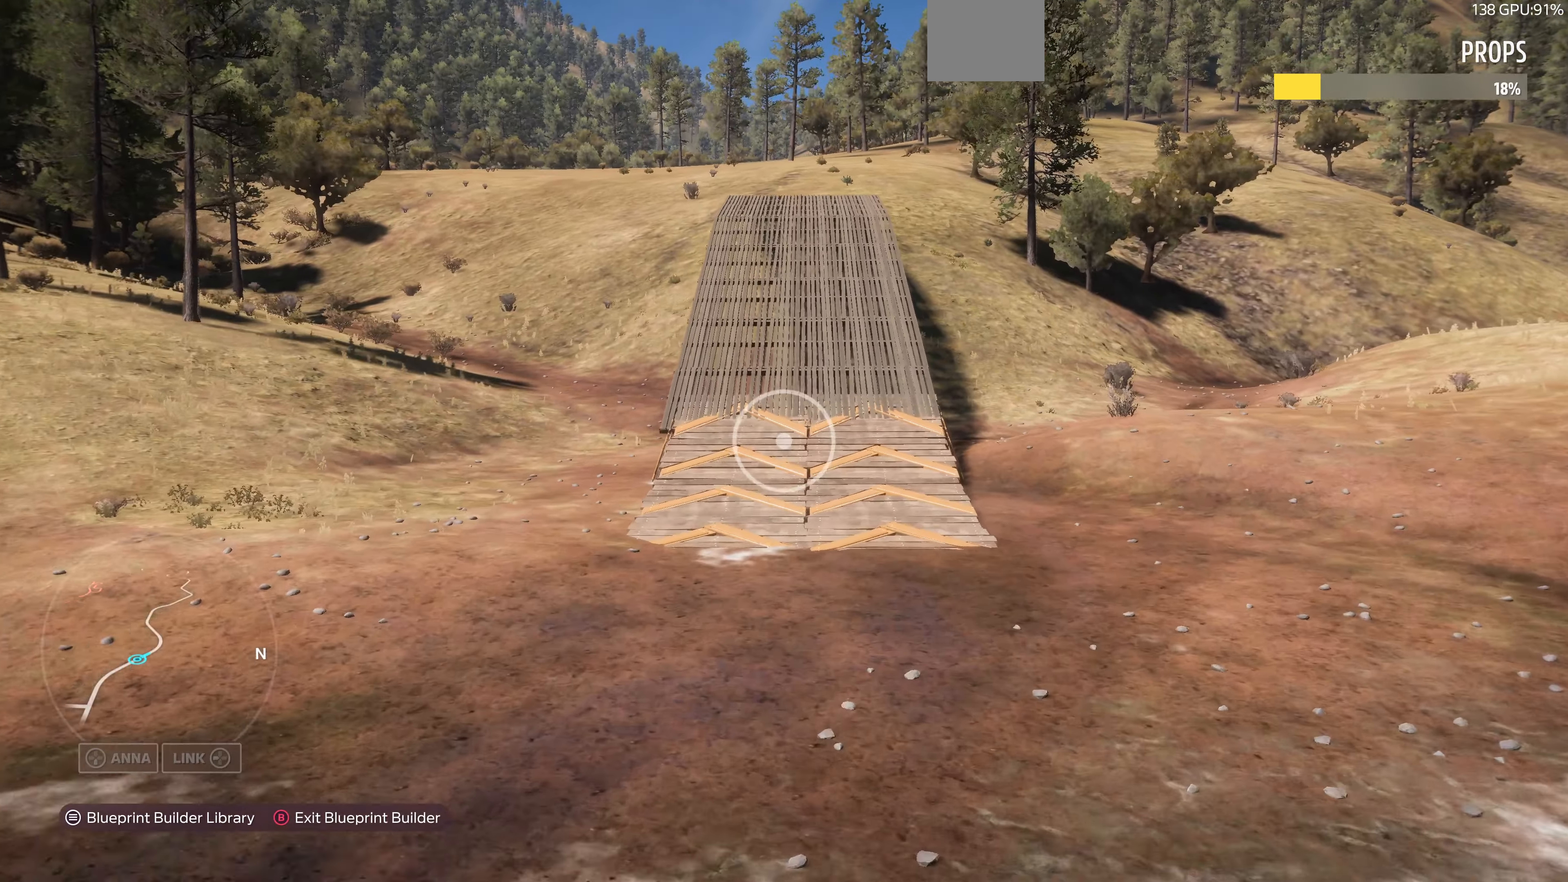
{"buttons": ["R2"], "left_stick": "up", "right_stick": "center", "events": [[166, "R2", "up"], [300, "R2", "down"]]}
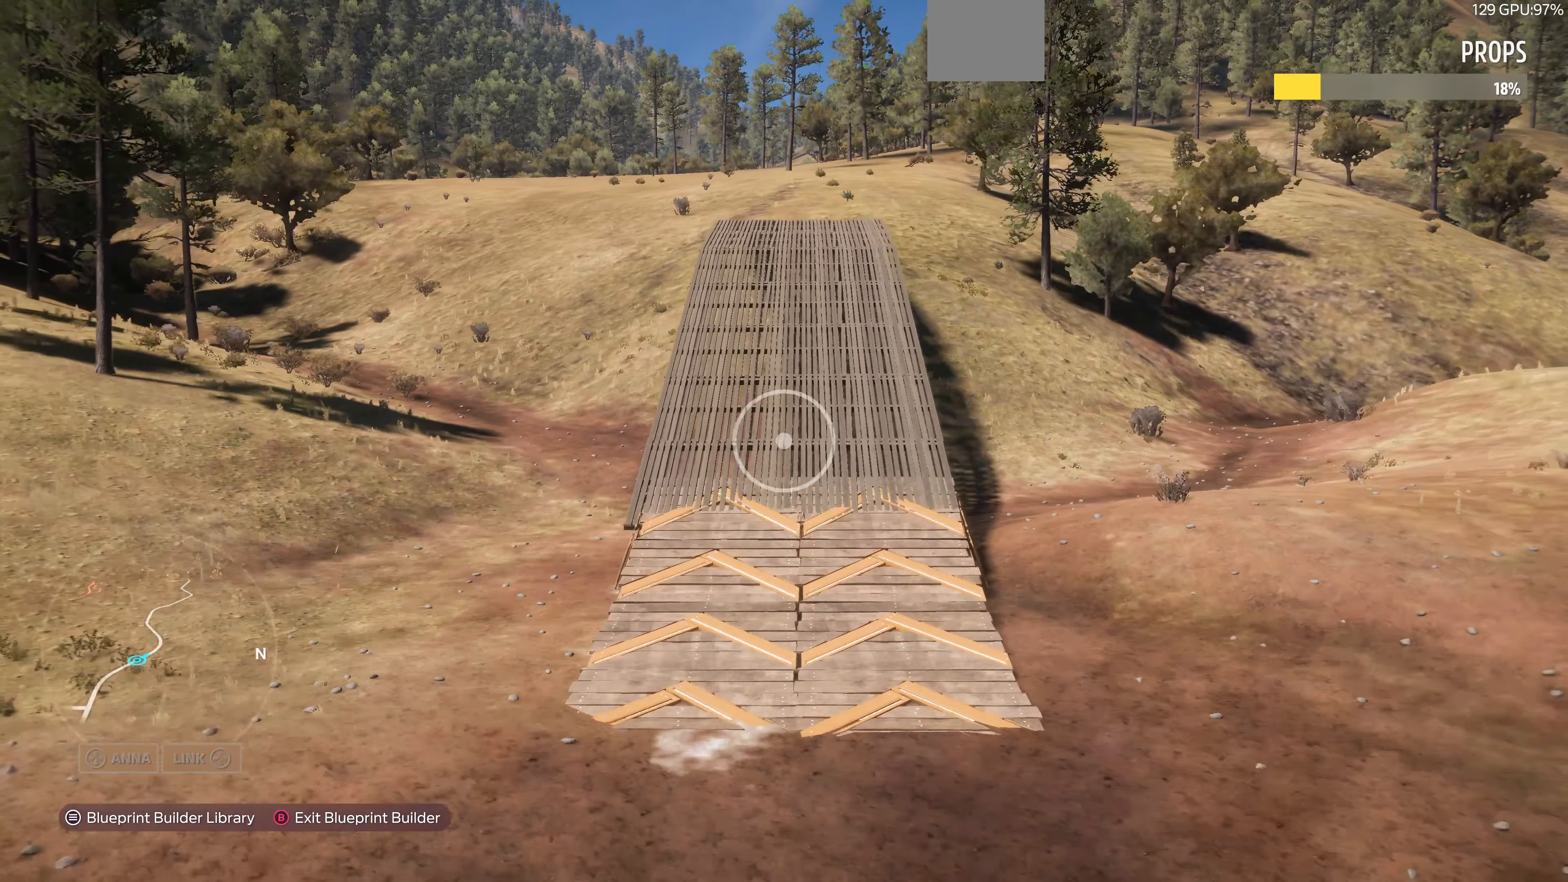
{"buttons": ["R2"], "left_stick": "up", "right_stick": "center", "events": [[166, "R2", "up"], [333, "R2", "down"]]}
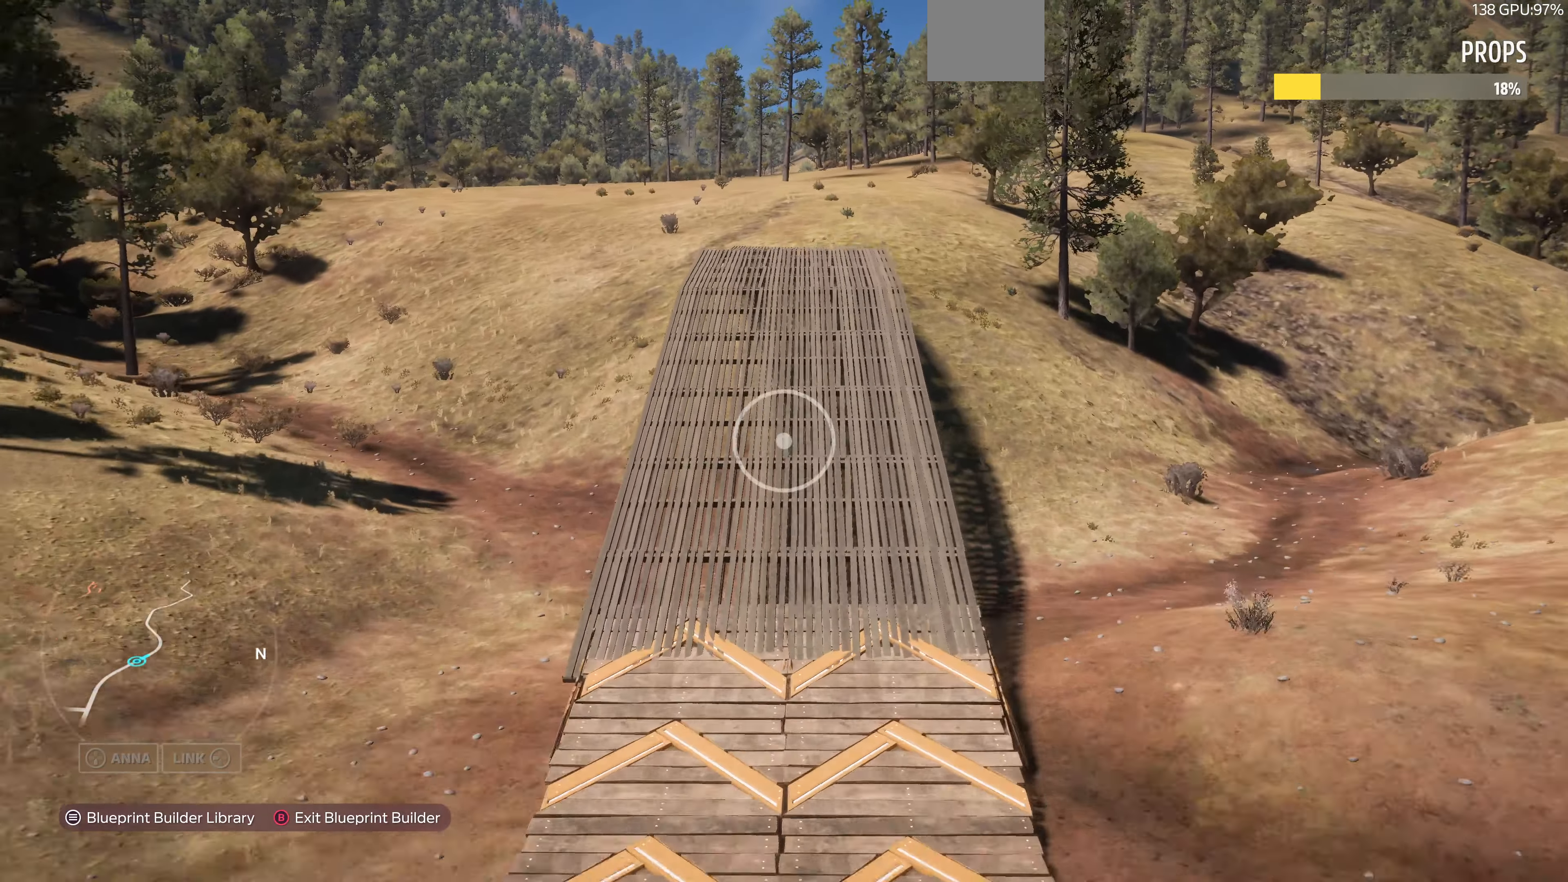
{"buttons": ["R2"], "left_stick": "up", "right_stick": "center", "events": []}
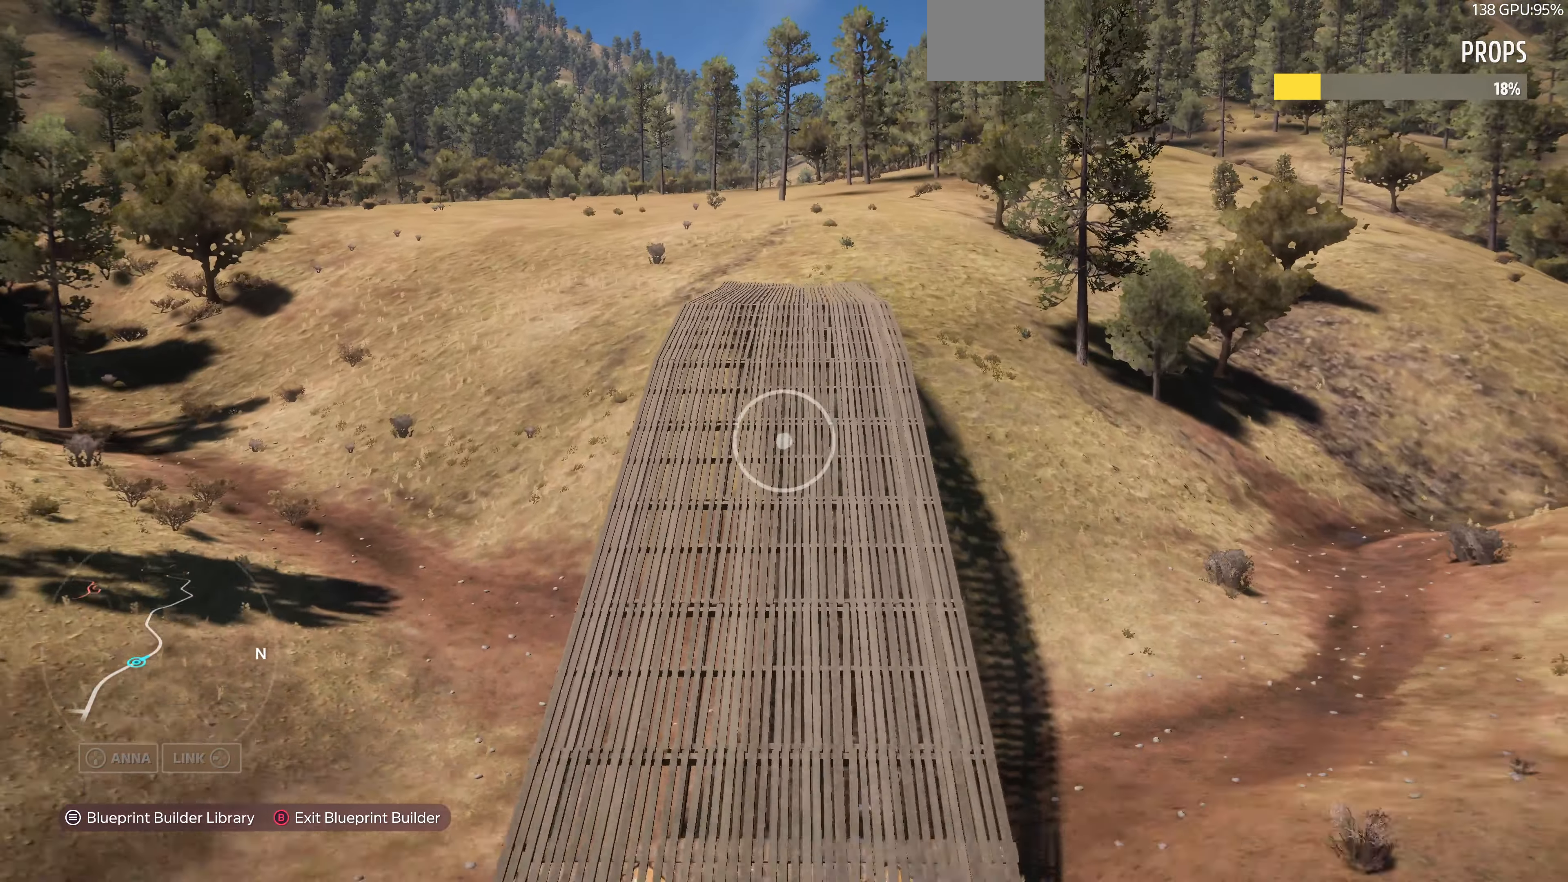
{"buttons": ["R2"], "left_stick": "up", "right_stick": "center", "events": []}
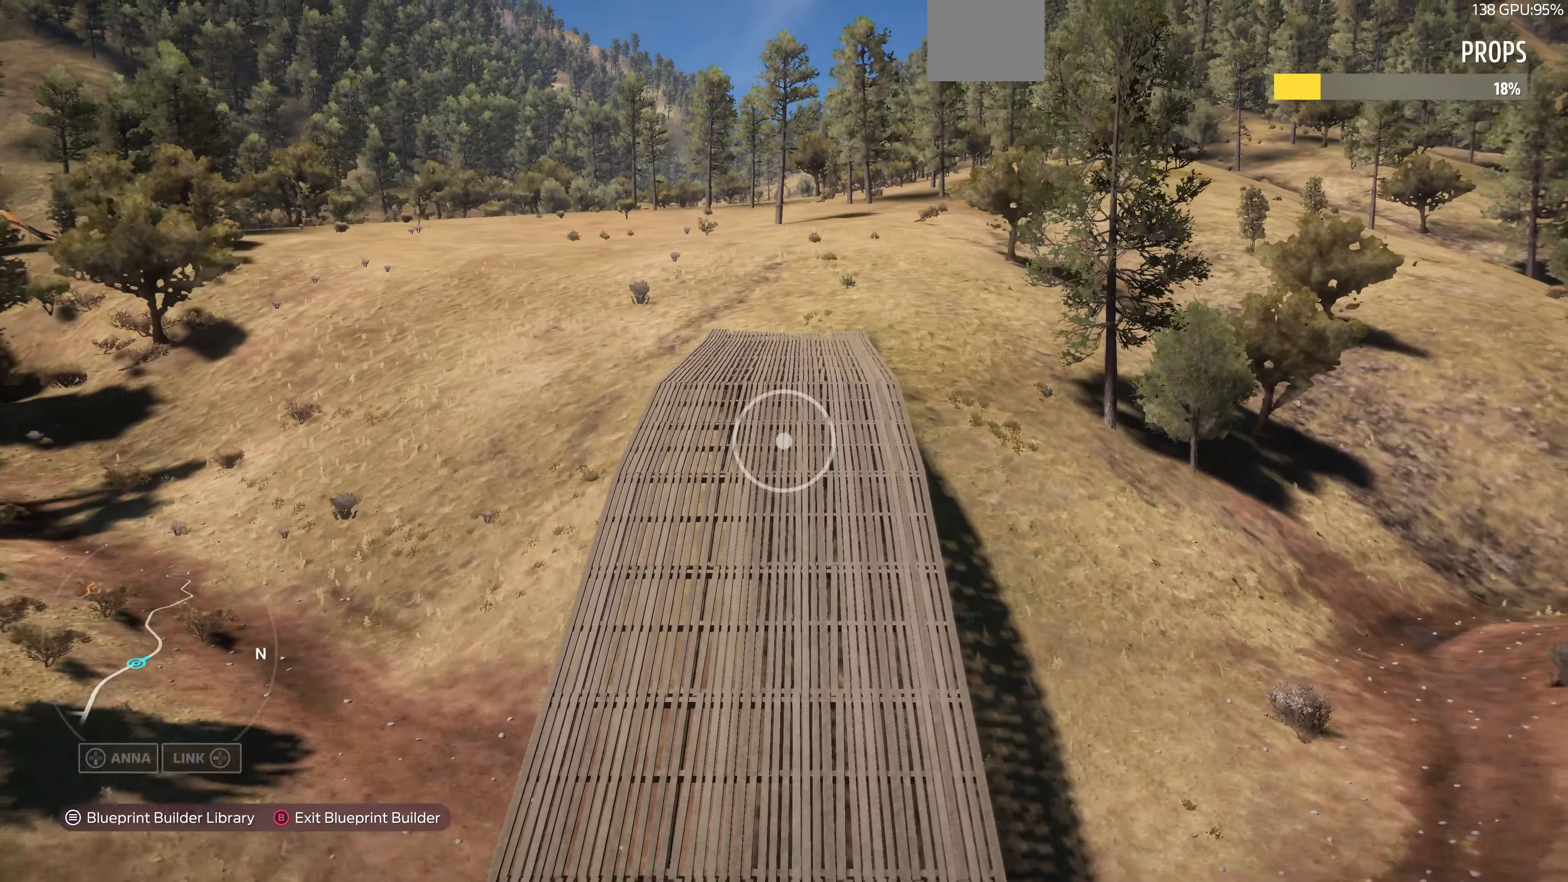
{"buttons": ["R2"], "left_stick": "up", "right_stick": "down", "events": [[100, "right_stick", "down"]]}
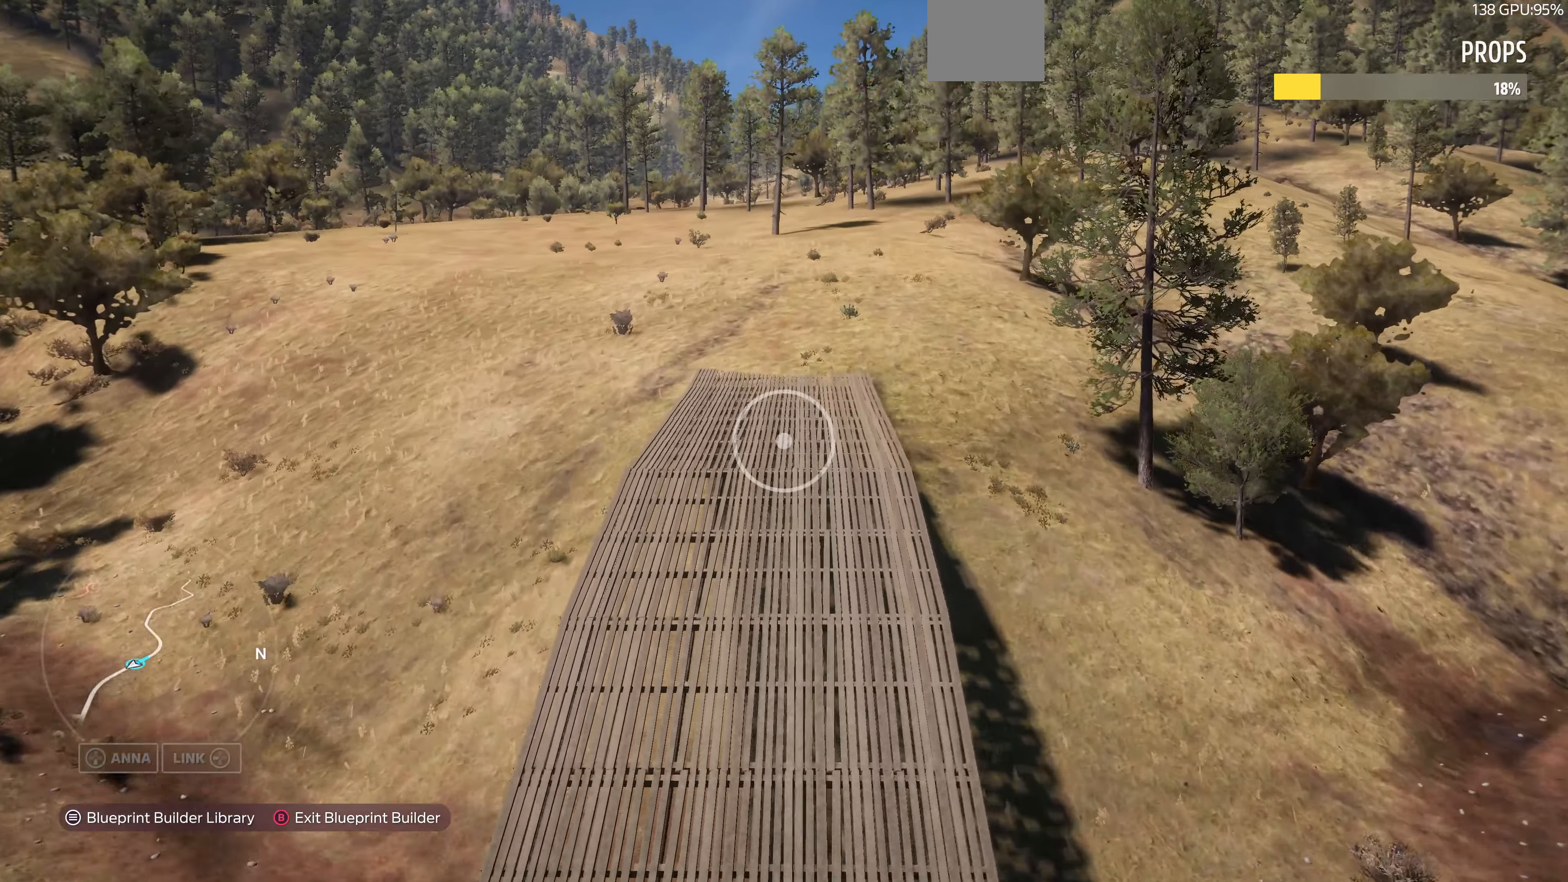
{"buttons": [], "left_stick": "up", "right_stick": "center", "events": [[100, "right_stick", "center"], [400, "R2", "up"]]}